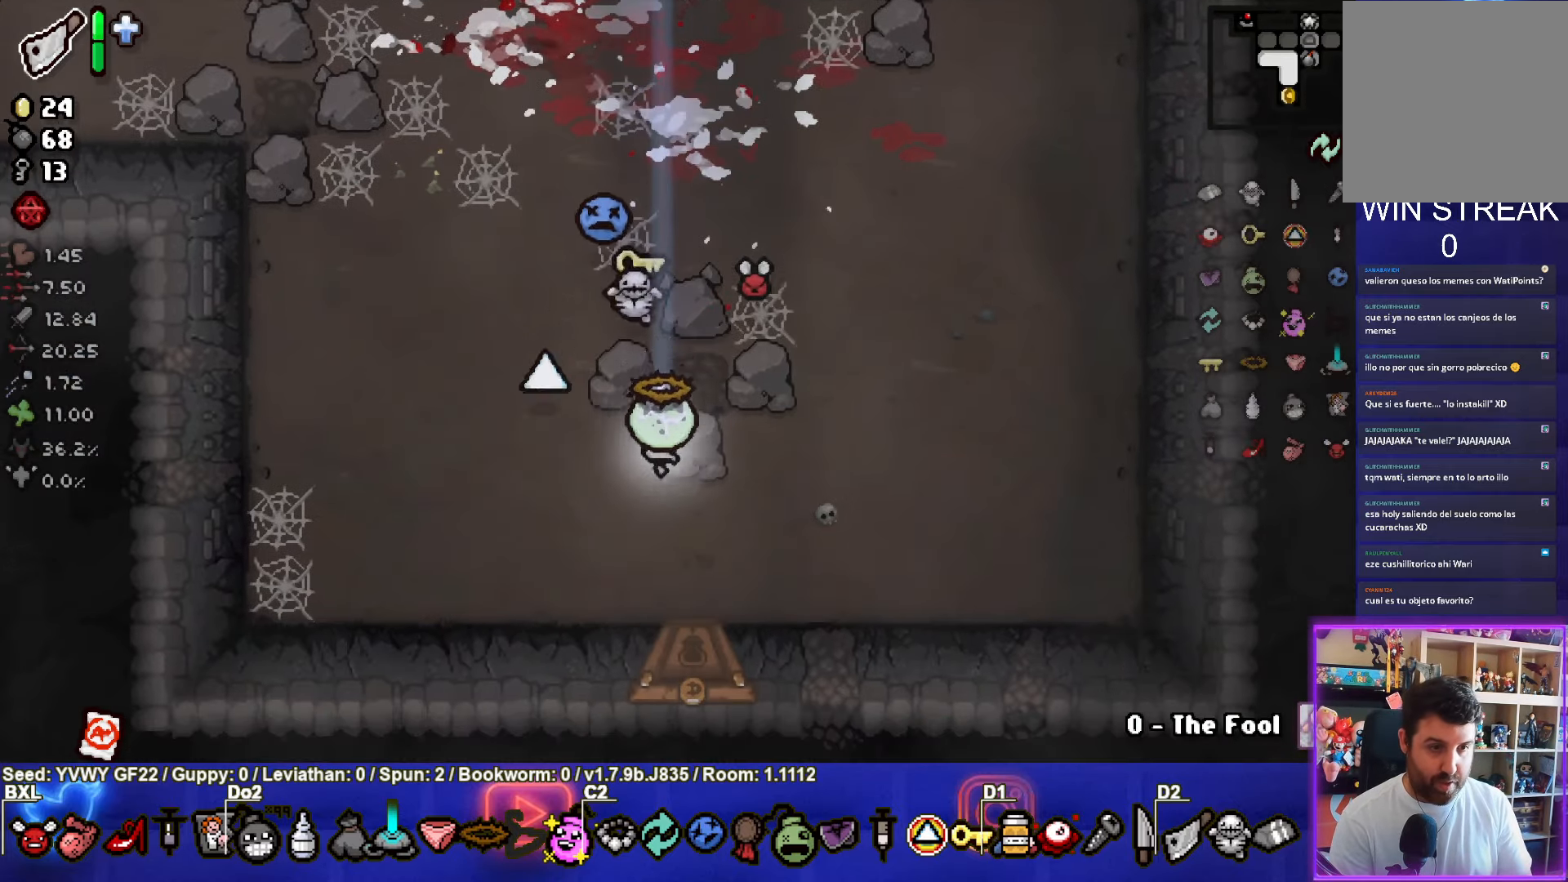
Gameplay with a controller (PlayStation layout); each line is a JSON object with the inputs held at the frame after it. "events" lists button and stick changes between this image and that frame as [ms after this image, input, new state], when the widget could be followed in between. Not read: right_stick.
{"buttons": [], "left_stick": "center", "events": [[383, "left_stick", "center"]]}
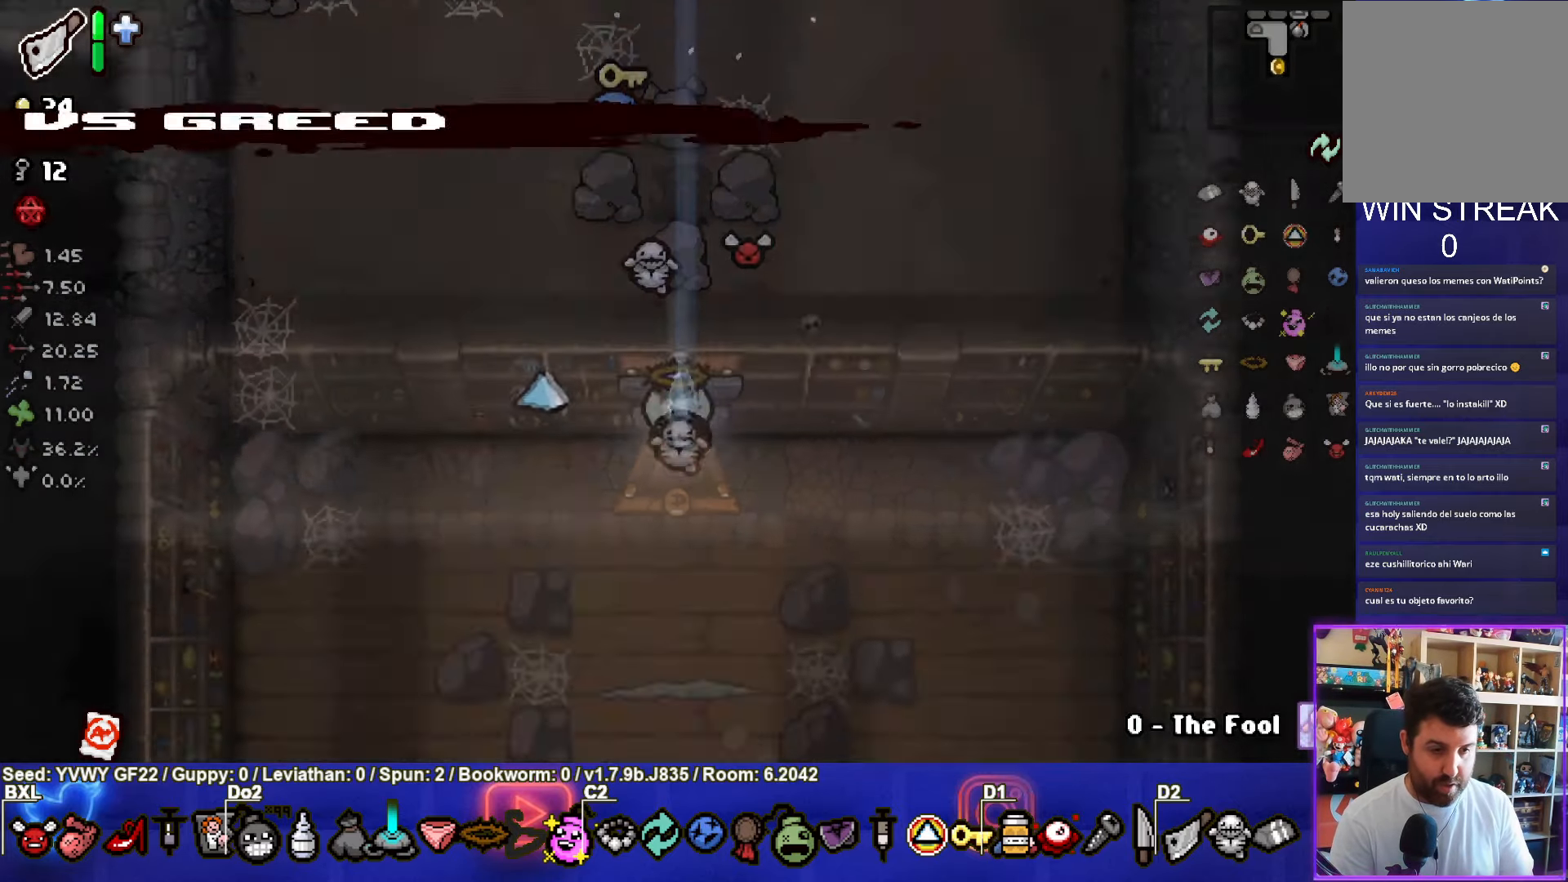
{"buttons": [], "left_stick": "down", "events": [[350, "left_stick", "down"], [367, "CROSS", "down"], [500, "CROSS", "up"]]}
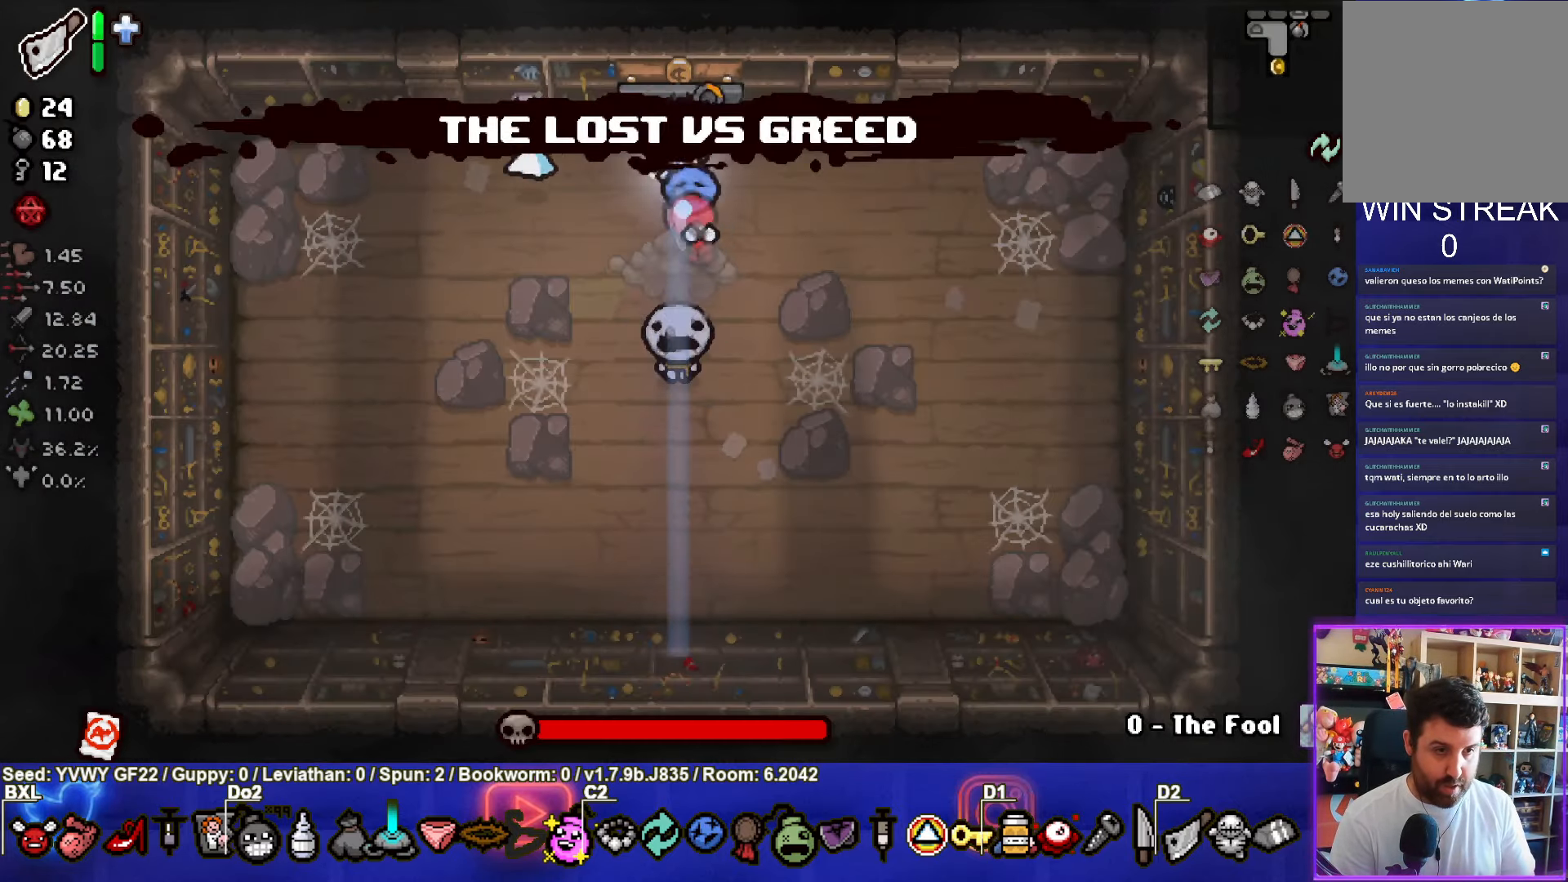
{"buttons": [], "left_stick": "left", "events": [[100, "left_stick", "up"], [217, "left_stick", "center"], [350, "left_stick", "left"]]}
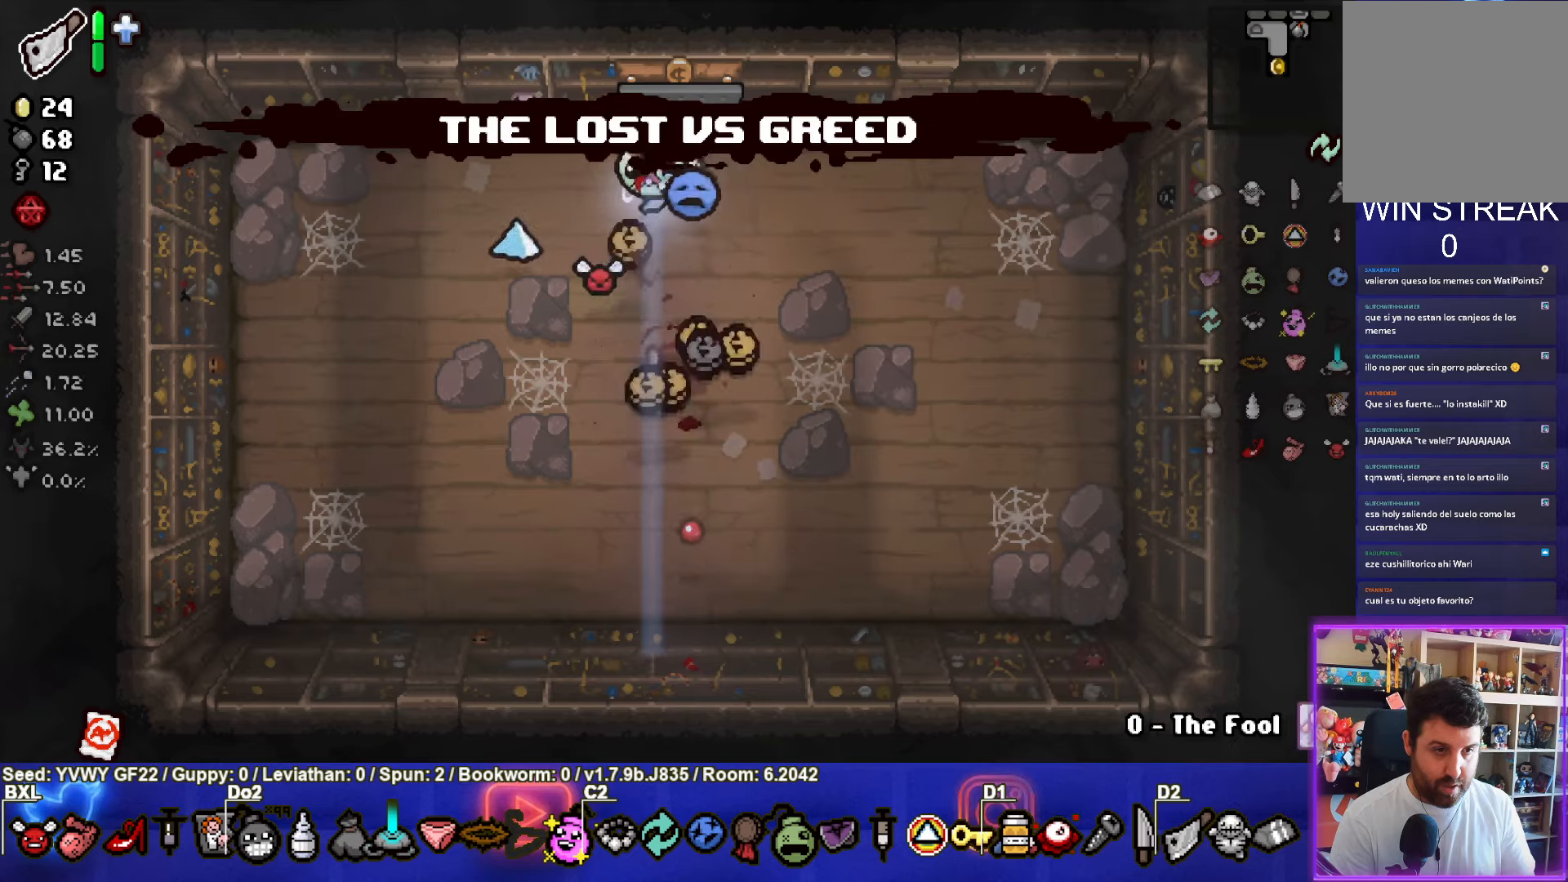
{"buttons": [], "left_stick": "down", "events": [[134, "left_stick", "down"], [200, "left_stick", "center"], [300, "left_stick", "down"]]}
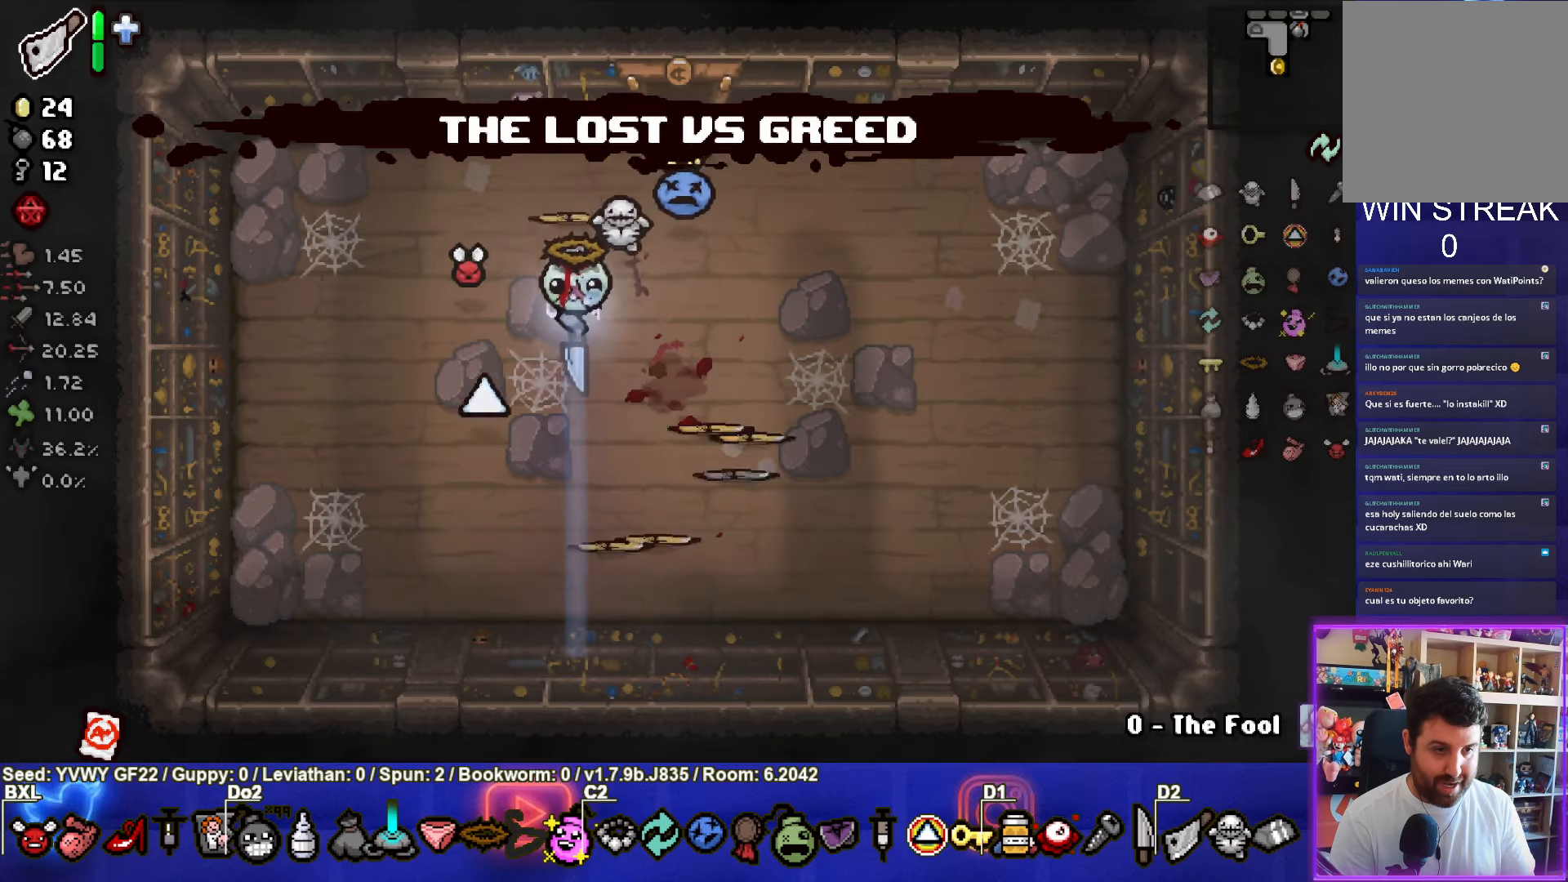
{"buttons": [], "left_stick": "right", "events": [[400, "left_stick", "right"]]}
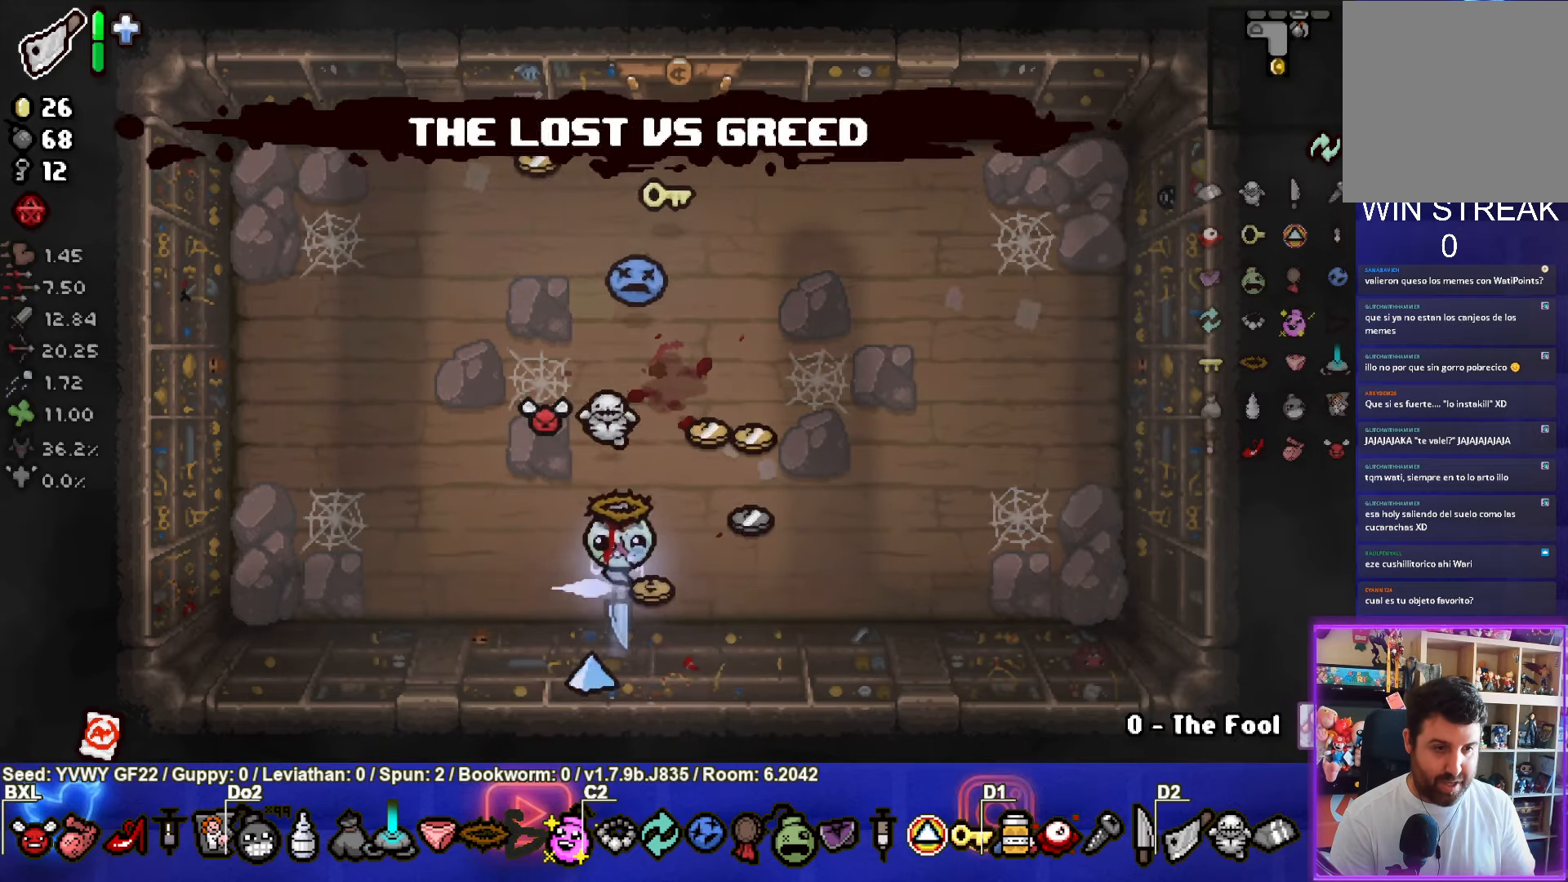
{"buttons": [], "left_stick": "up-left", "events": [[50, "left_stick", "up-right"], [250, "left_stick", "up"], [384, "left_stick", "up-left"]]}
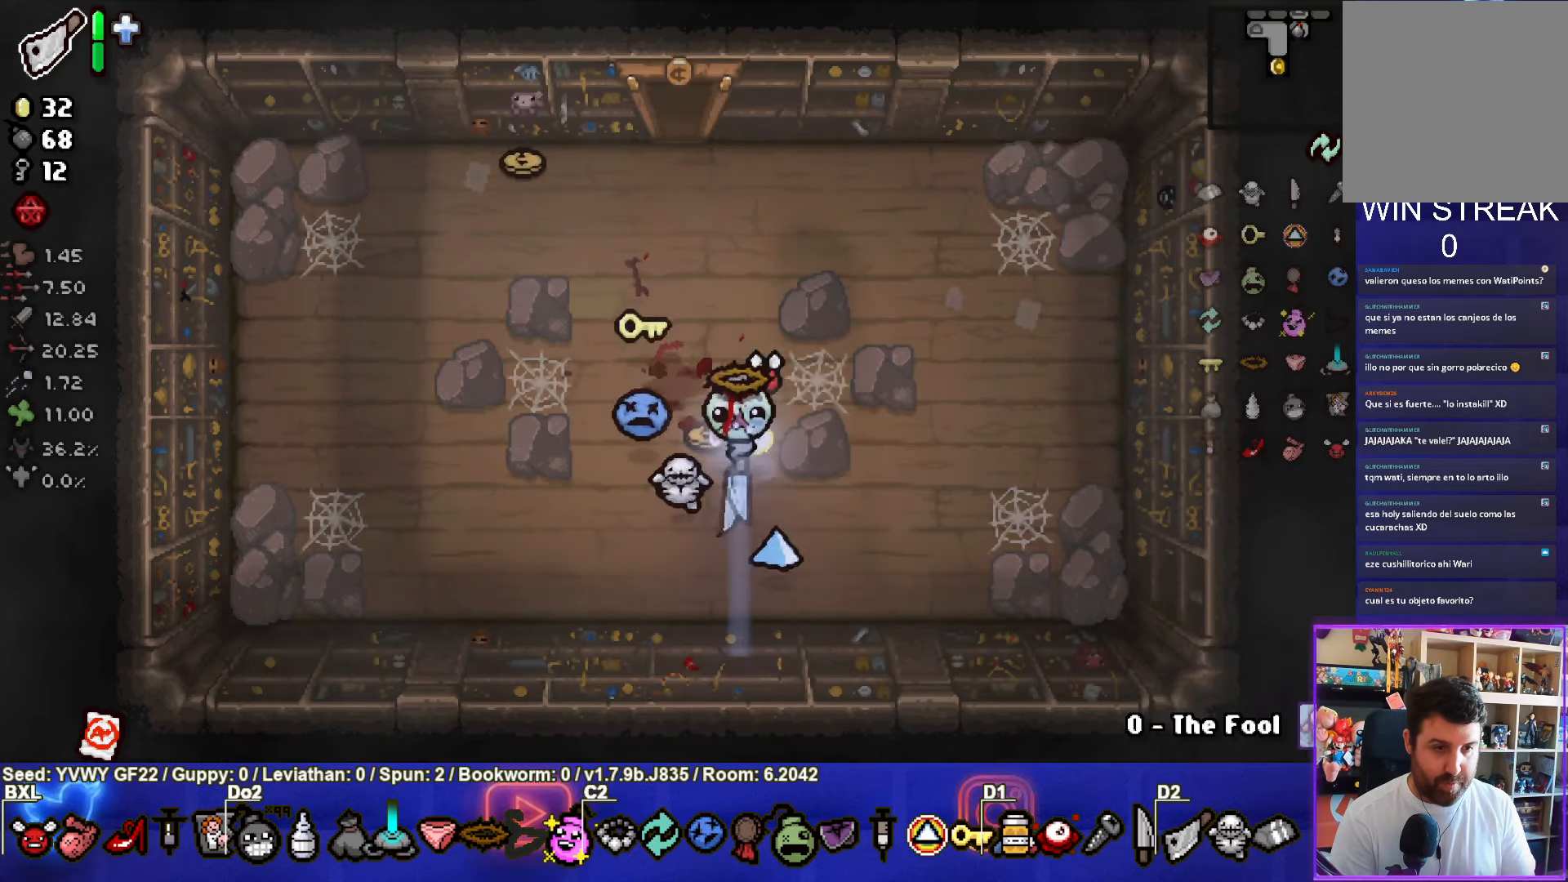
{"buttons": [], "left_stick": "up", "events": [[467, "left_stick", "up"]]}
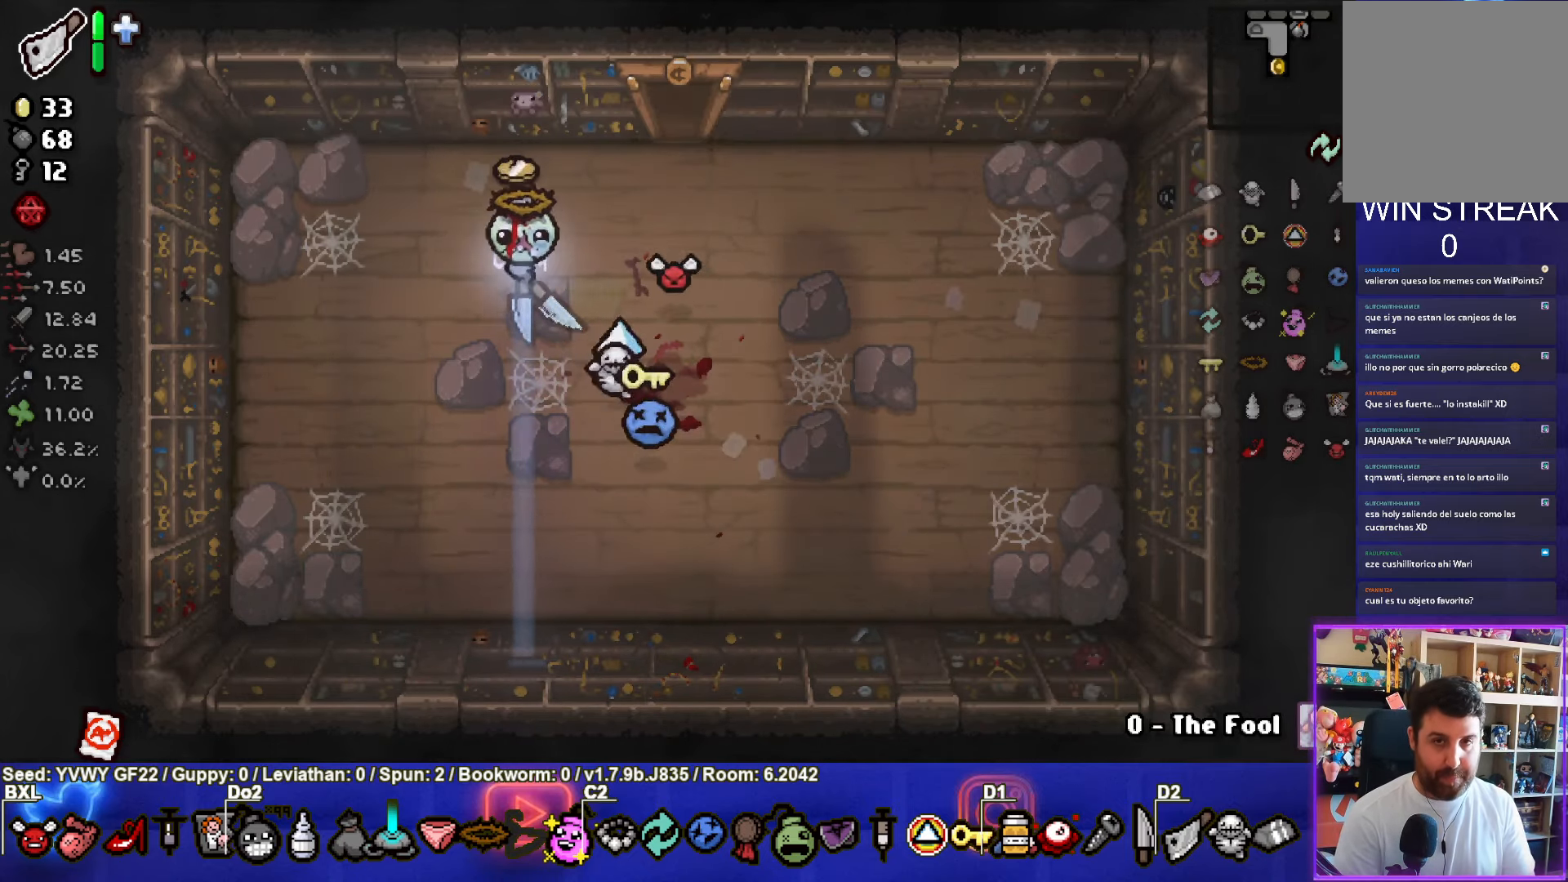
{"buttons": [], "left_stick": "up", "events": [[17, "left_stick", "up-right"], [417, "left_stick", "up"]]}
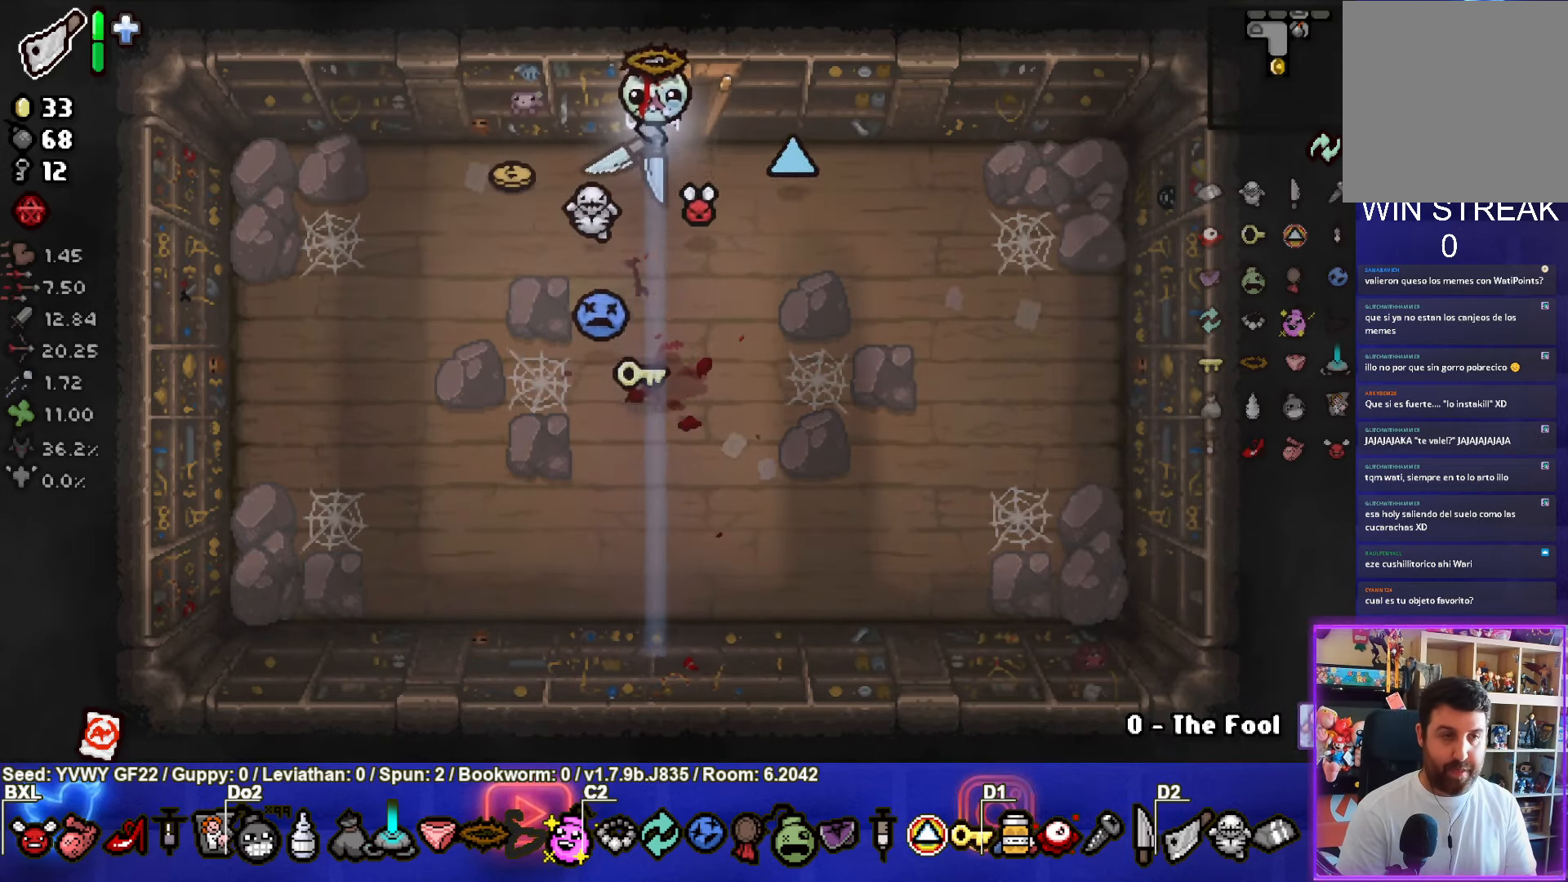
{"buttons": [], "left_stick": "up-left", "events": [[300, "left_stick", "center"], [467, "left_stick", "up-left"]]}
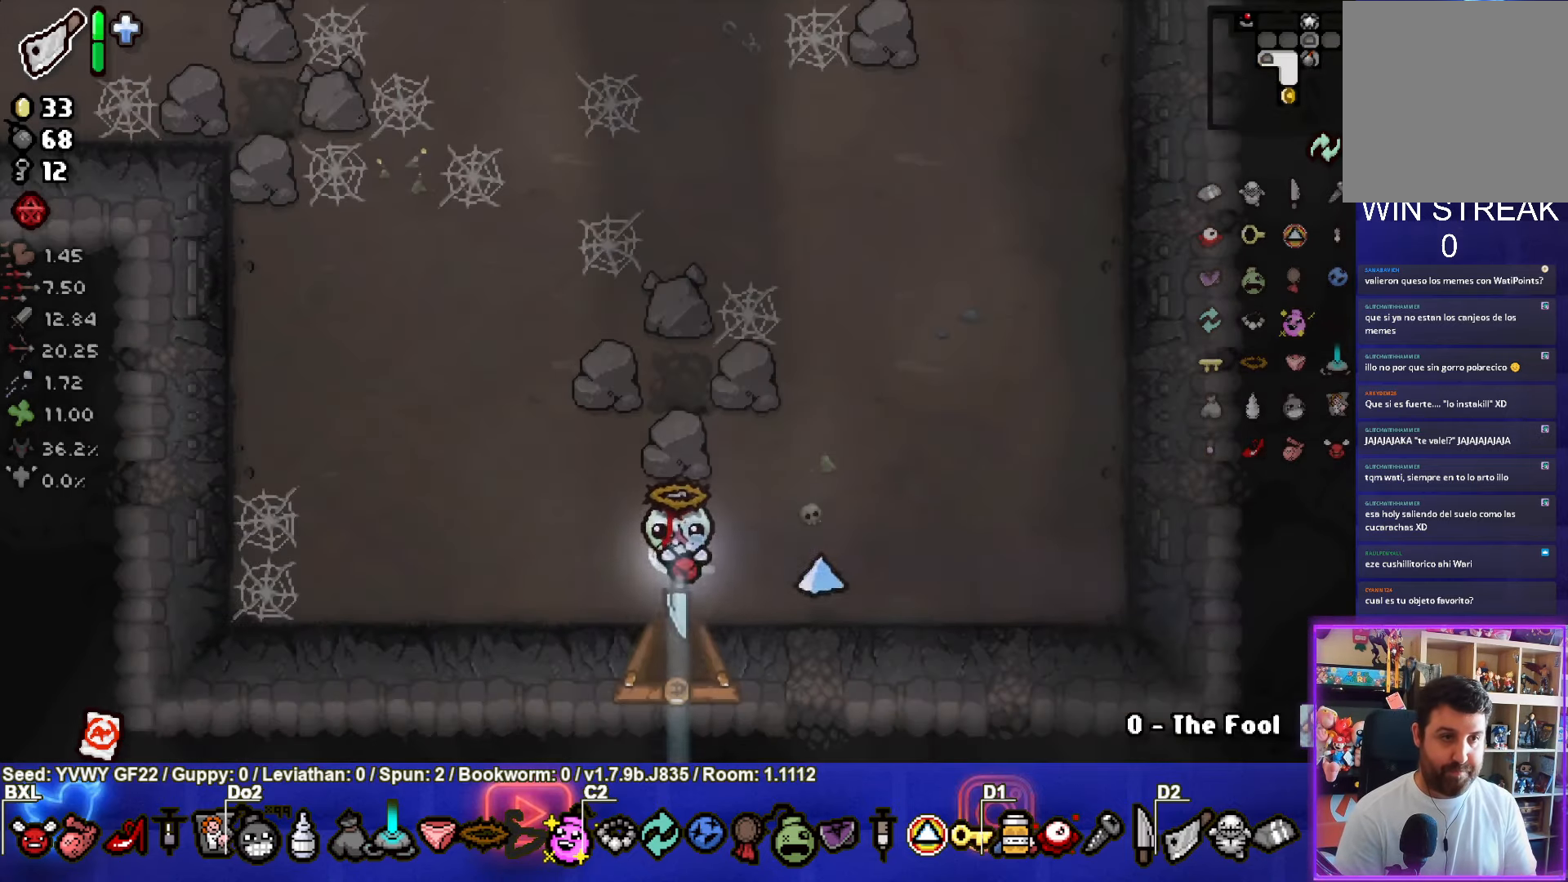
{"buttons": [], "left_stick": "up", "events": [[300, "left_stick", "up"]]}
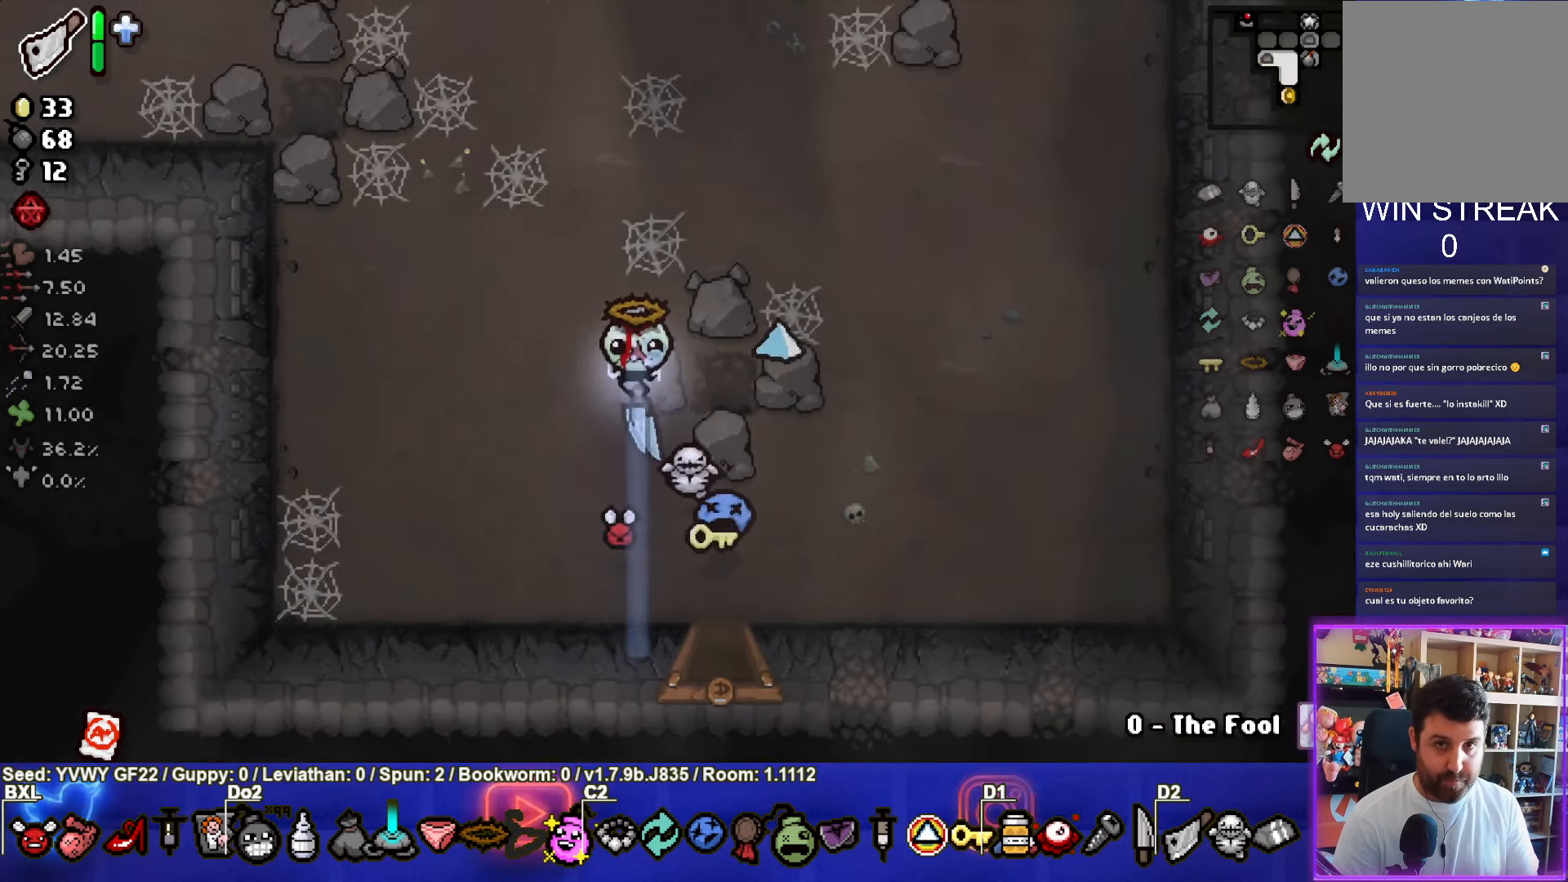
{"buttons": [], "left_stick": "up", "events": []}
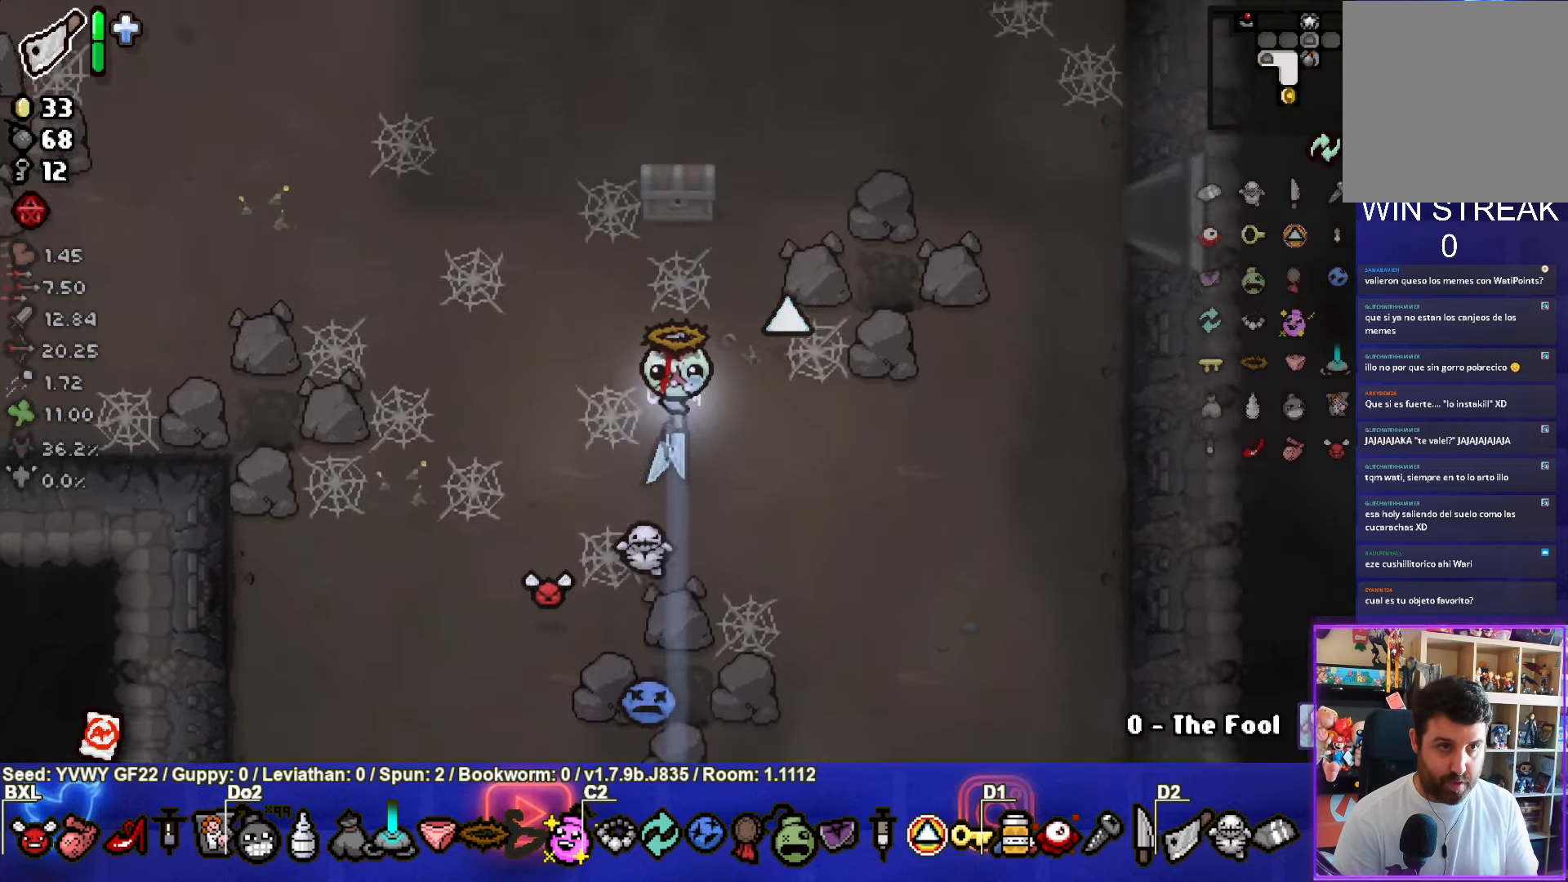
{"buttons": [], "left_stick": "left", "events": [[300, "left_stick", "left"]]}
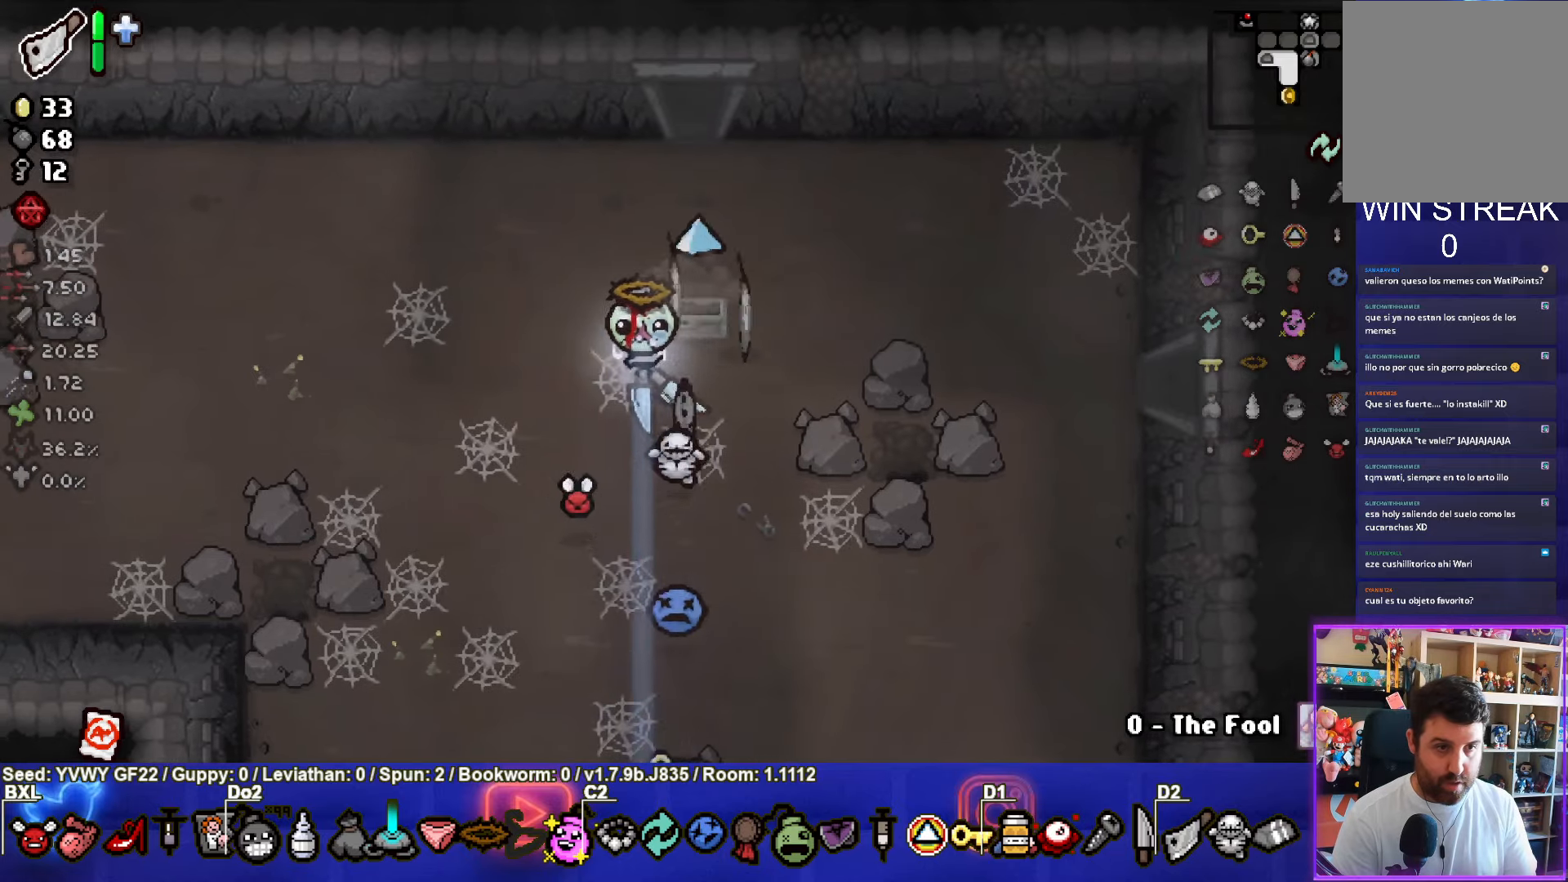
{"buttons": [], "left_stick": "down-right", "events": [[33, "left_stick", "center"], [350, "left_stick", "down-right"]]}
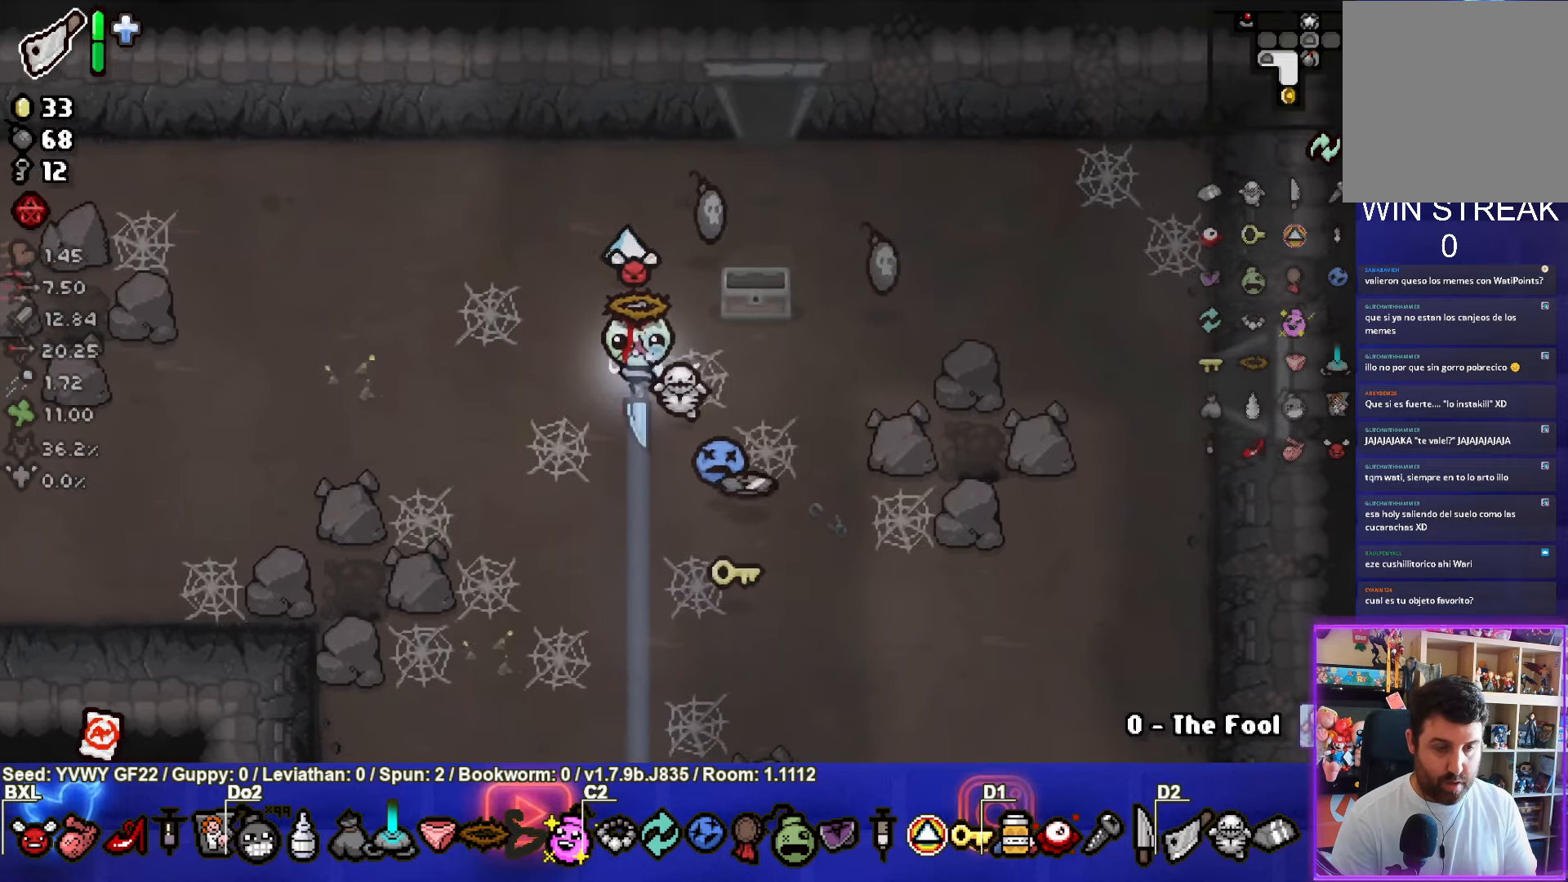
{"buttons": [], "left_stick": "up-right", "events": [[383, "left_stick", "up-right"]]}
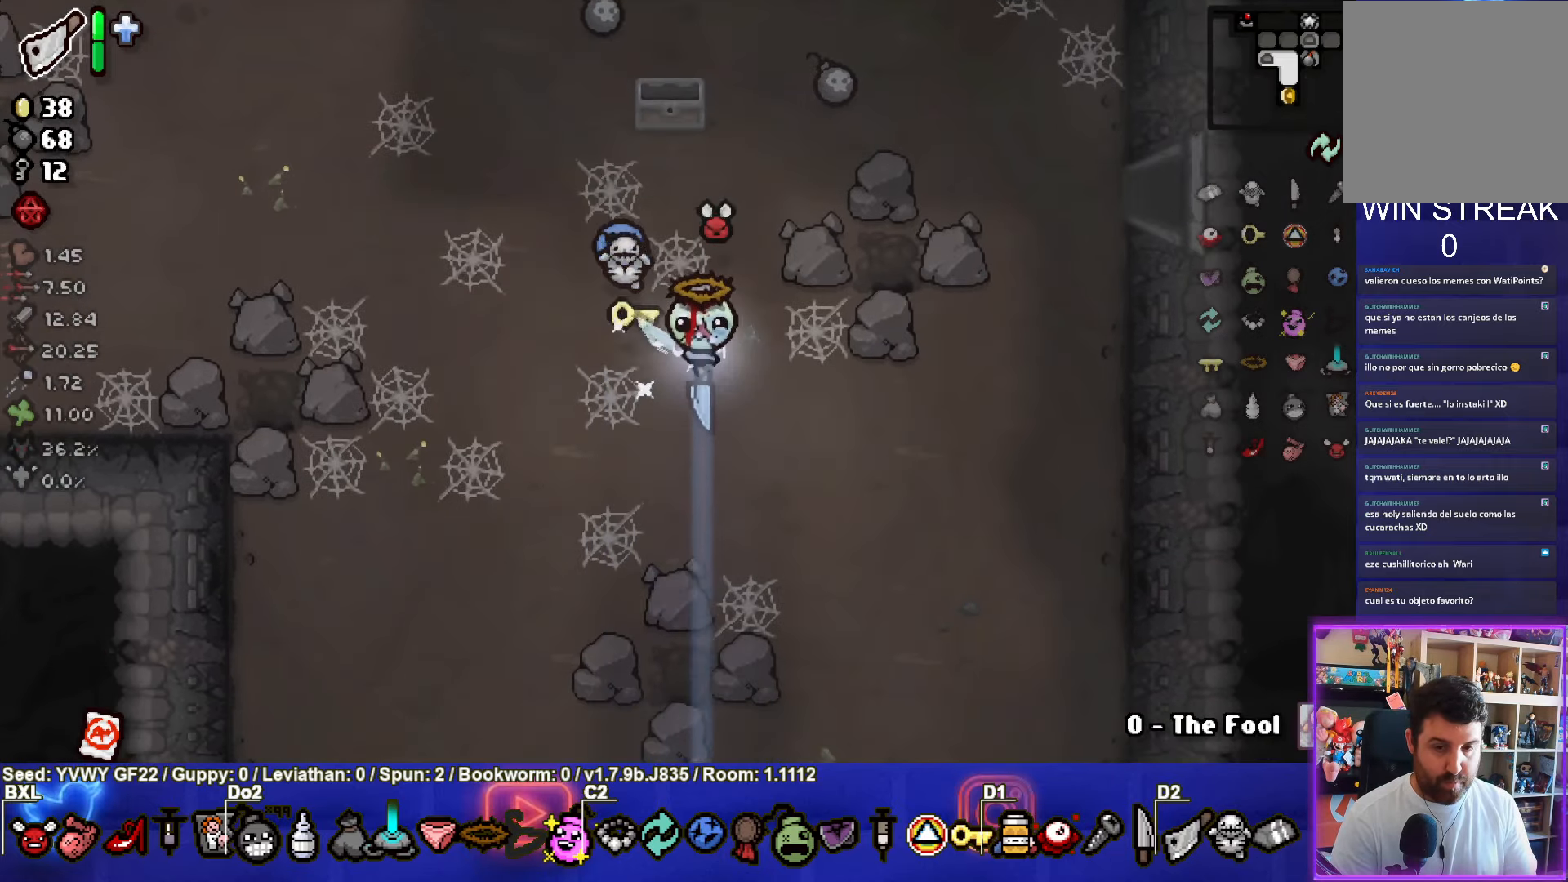
{"buttons": [], "left_stick": "up-left", "events": [[500, "left_stick", "up-left"]]}
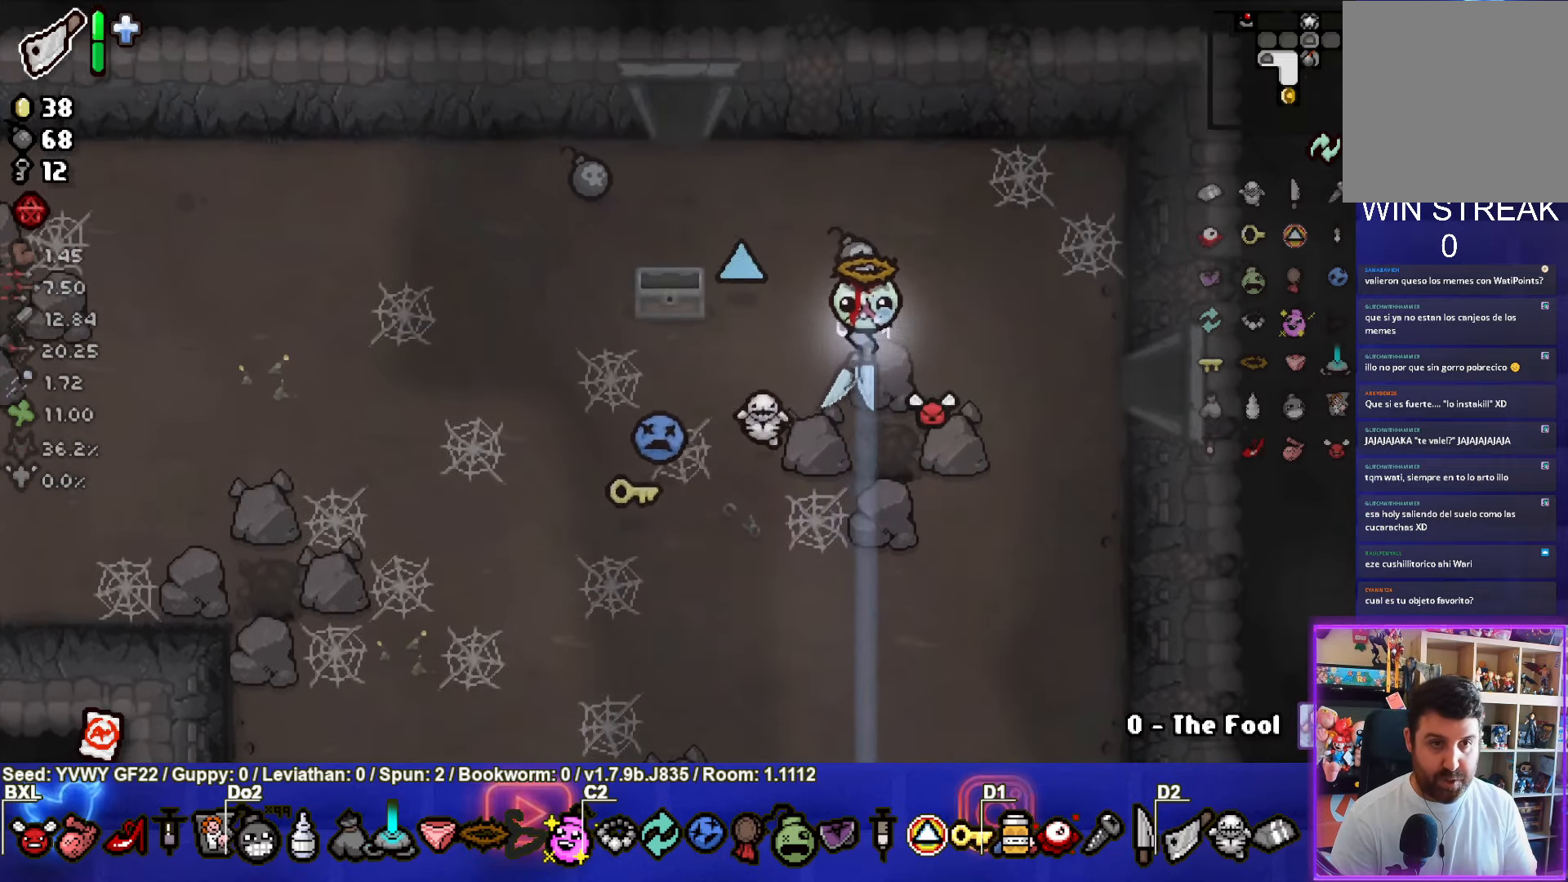
{"buttons": [], "left_stick": "up-left", "events": []}
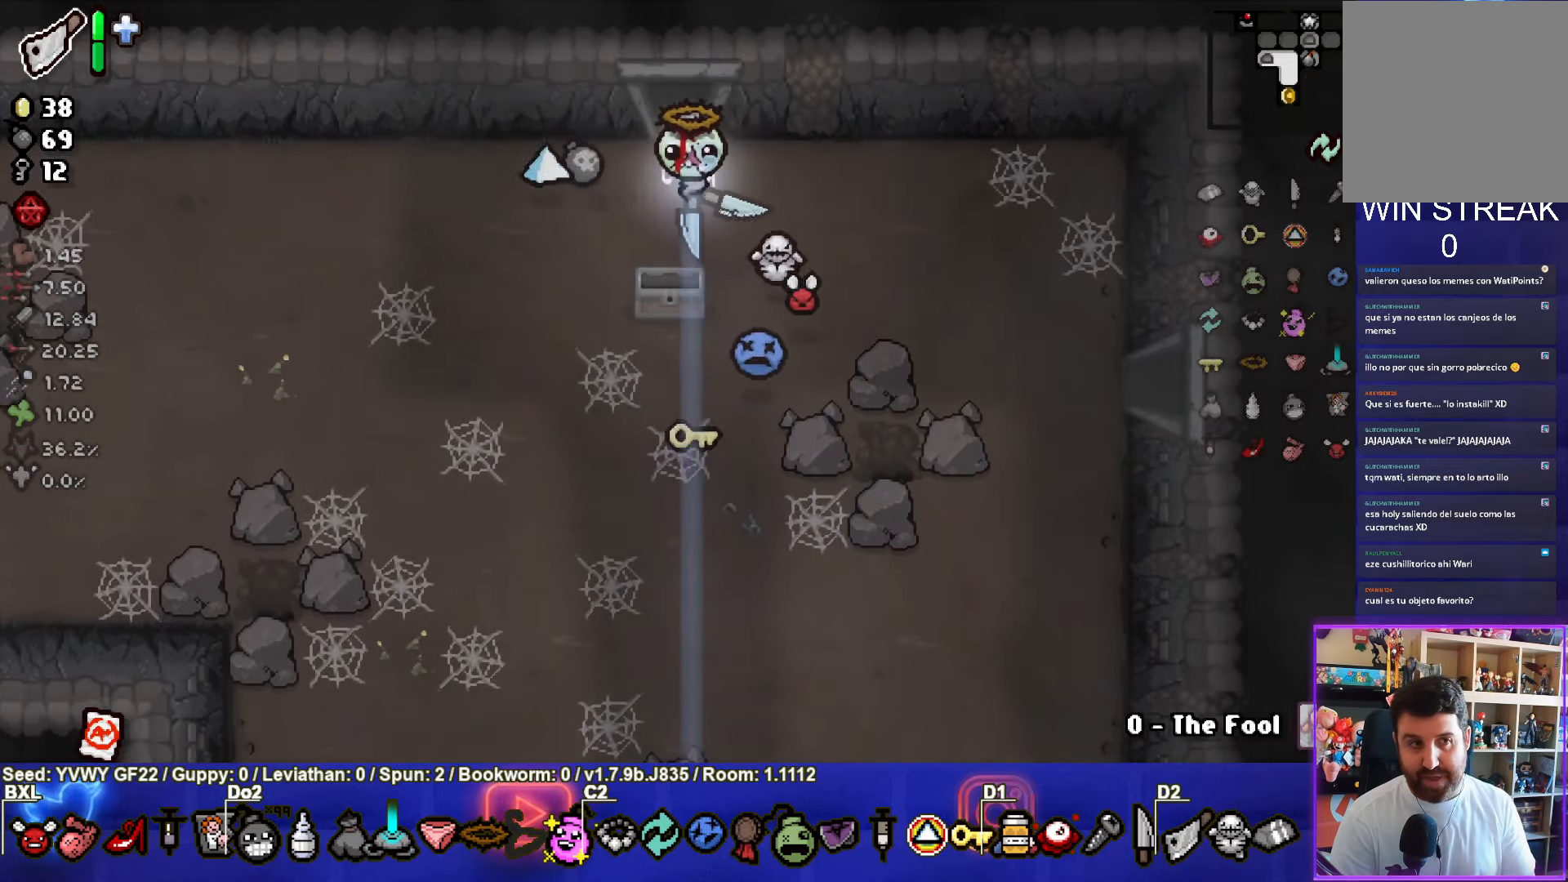
{"buttons": [], "left_stick": "left", "events": [[116, "left_stick", "left"]]}
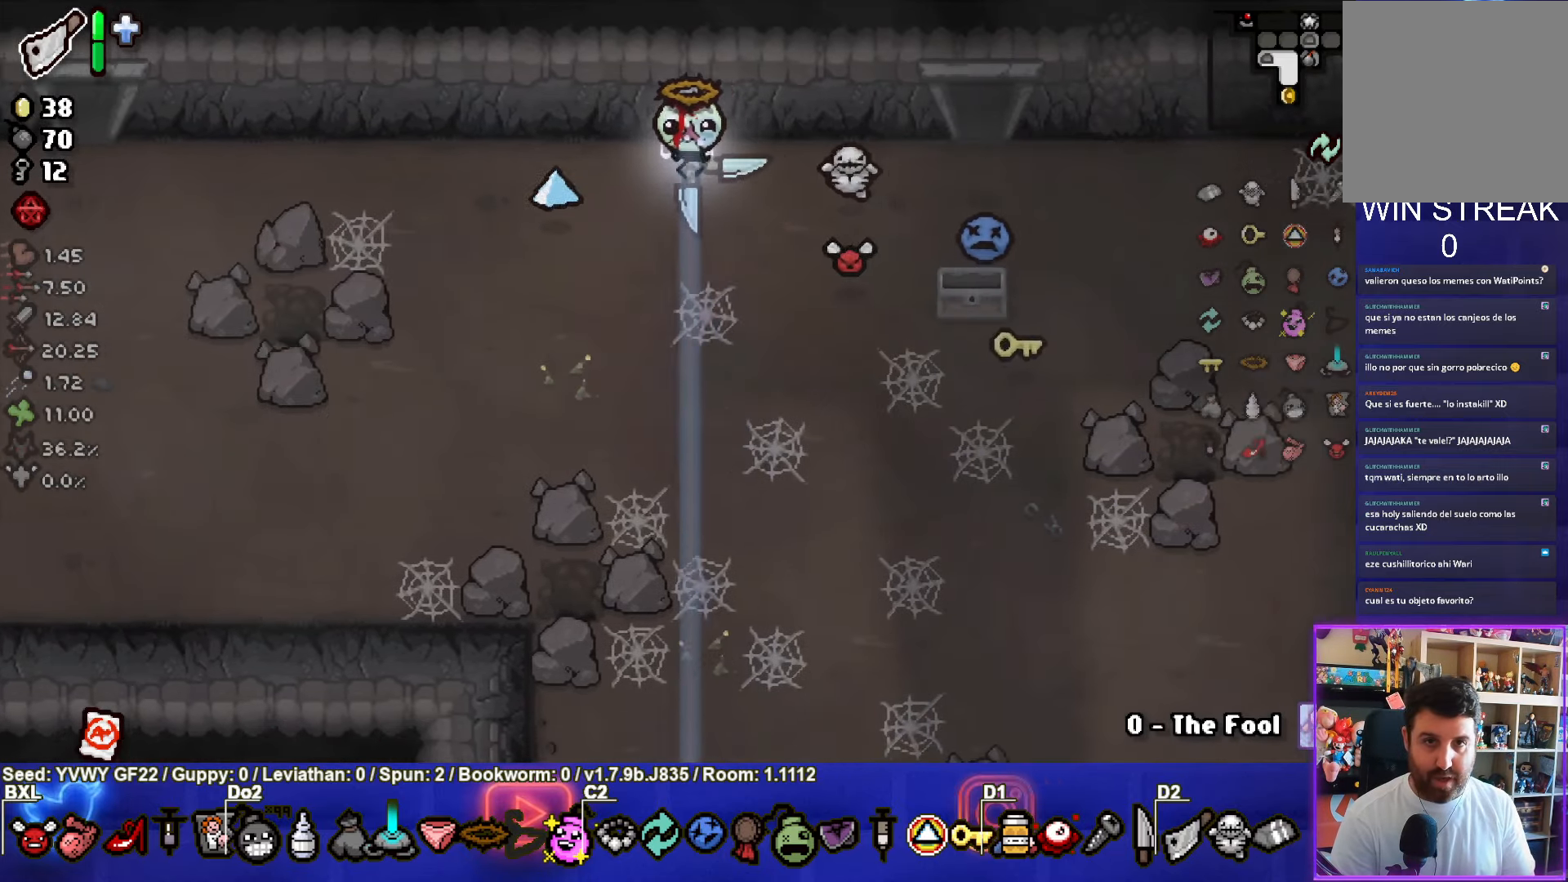
{"buttons": [], "left_stick": "left", "events": []}
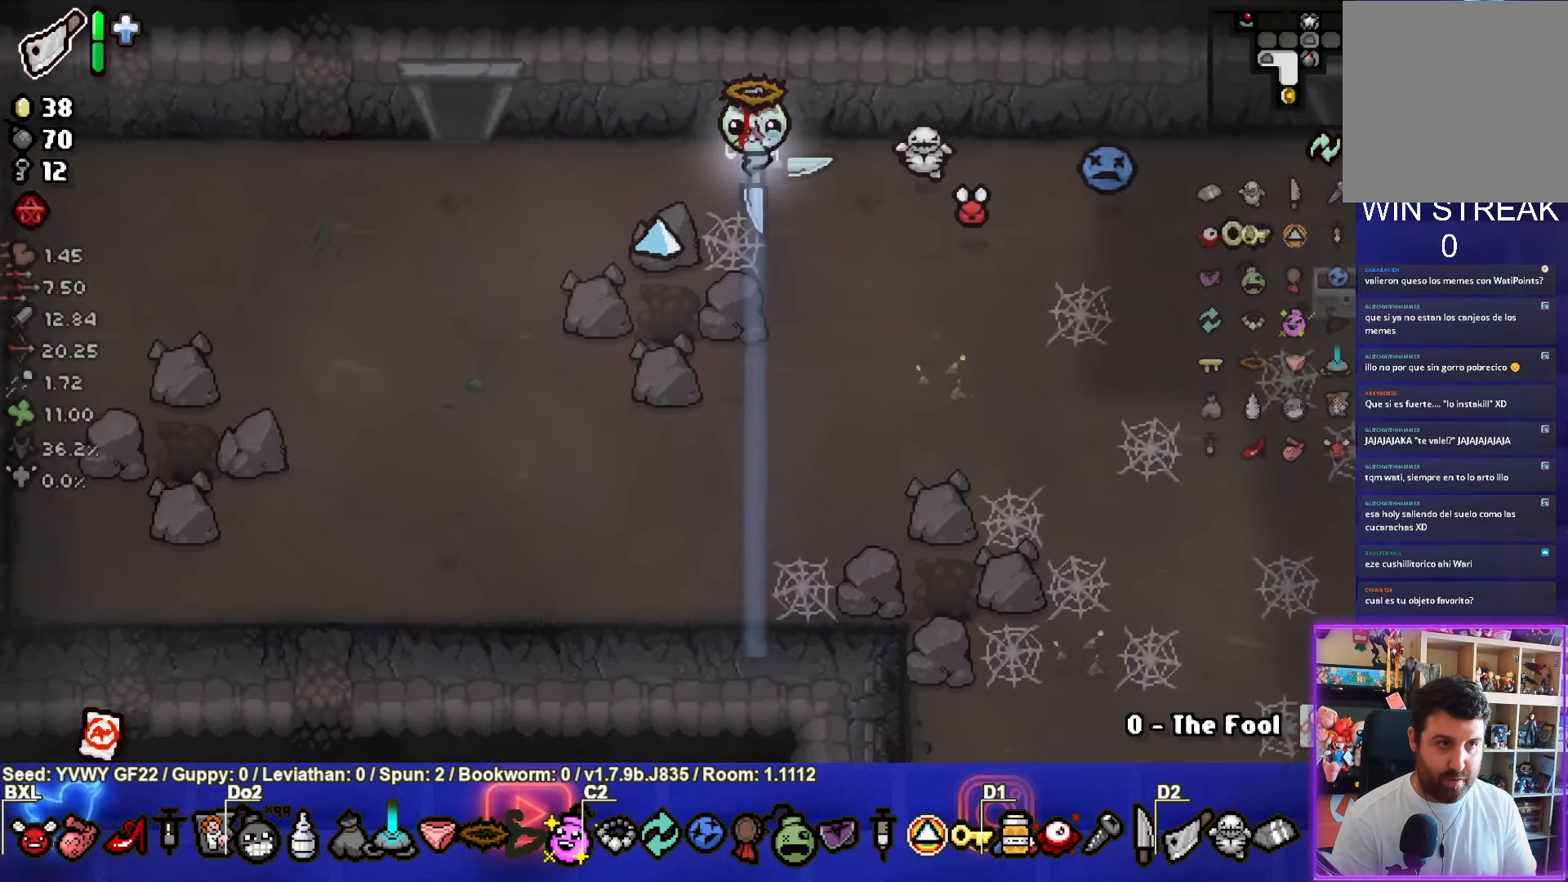
{"buttons": [], "left_stick": "up", "events": [[333, "left_stick", "up-left"], [450, "left_stick", "up"]]}
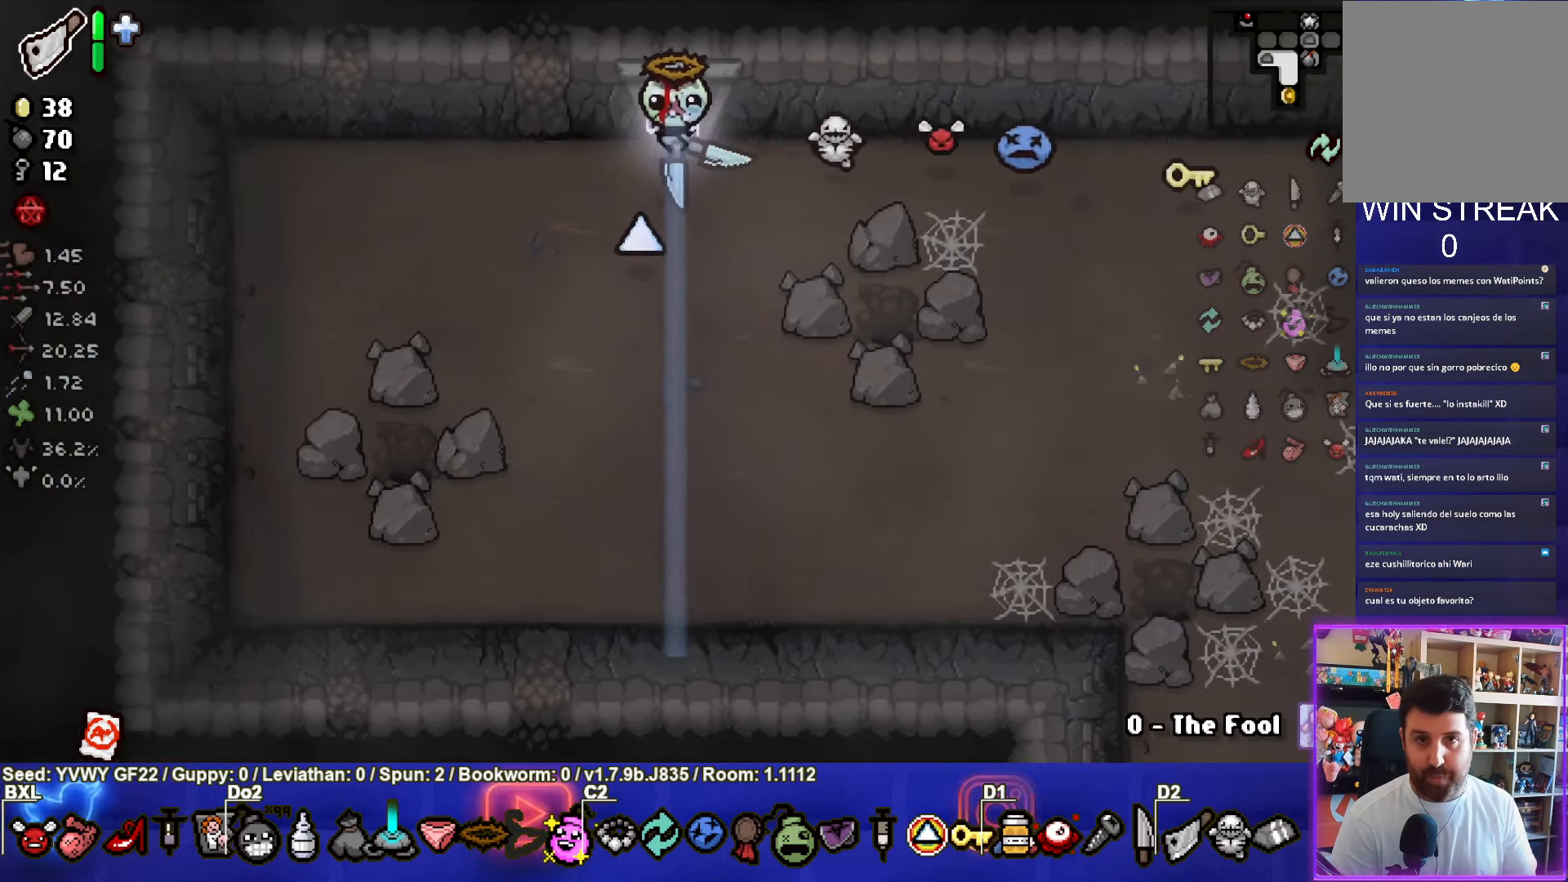
{"buttons": [], "left_stick": "center", "events": [[200, "left_stick", "center"]]}
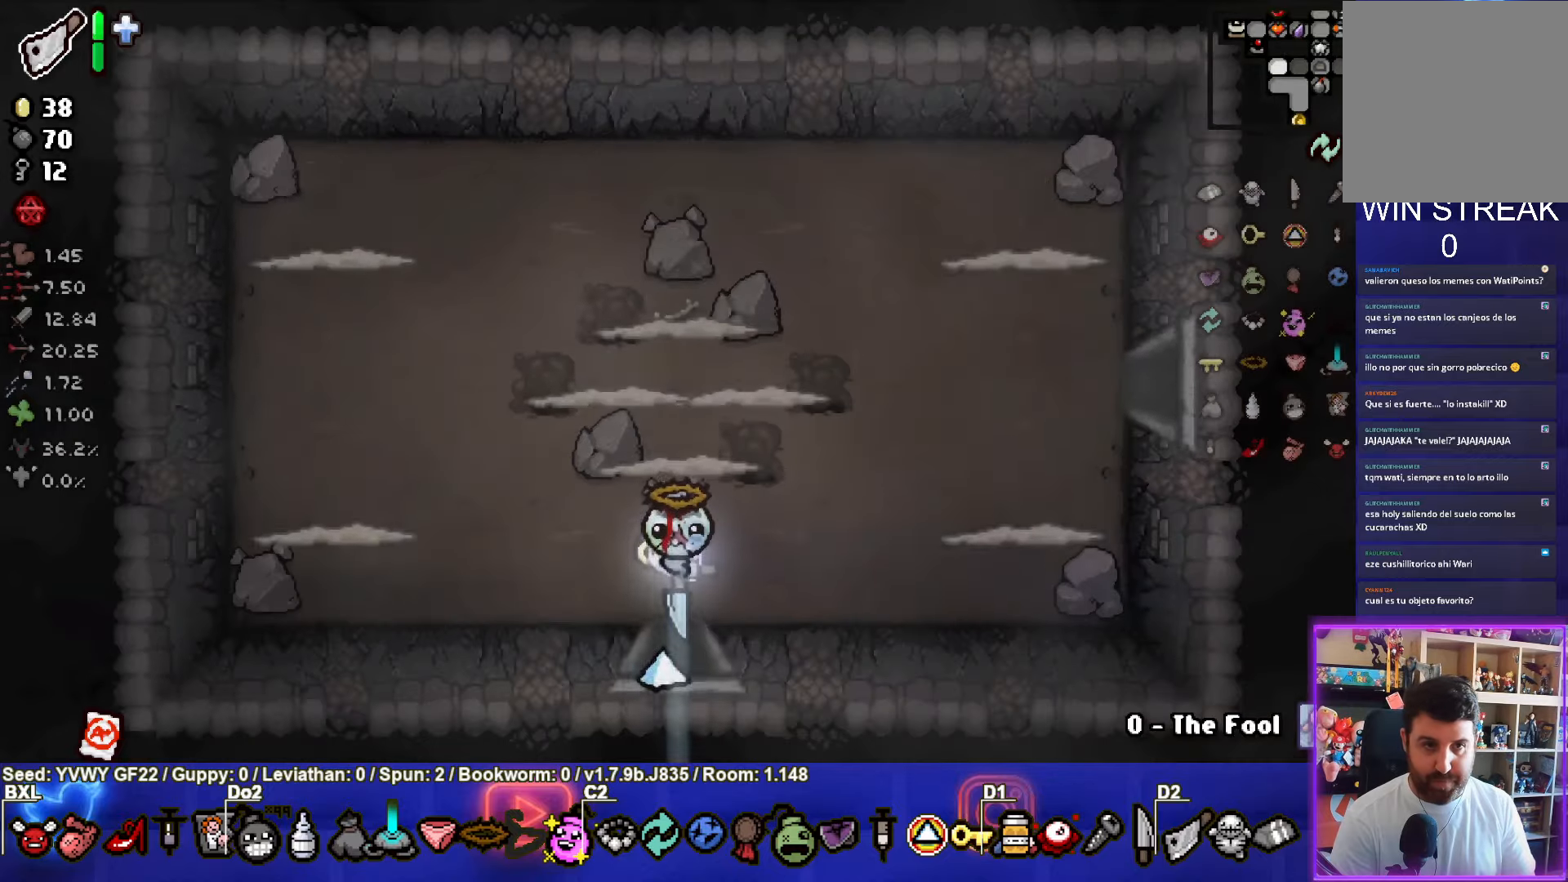
{"buttons": ["TRIANGLE"], "left_stick": "up", "events": [[300, "TRIANGLE", "down"], [483, "left_stick", "up"]]}
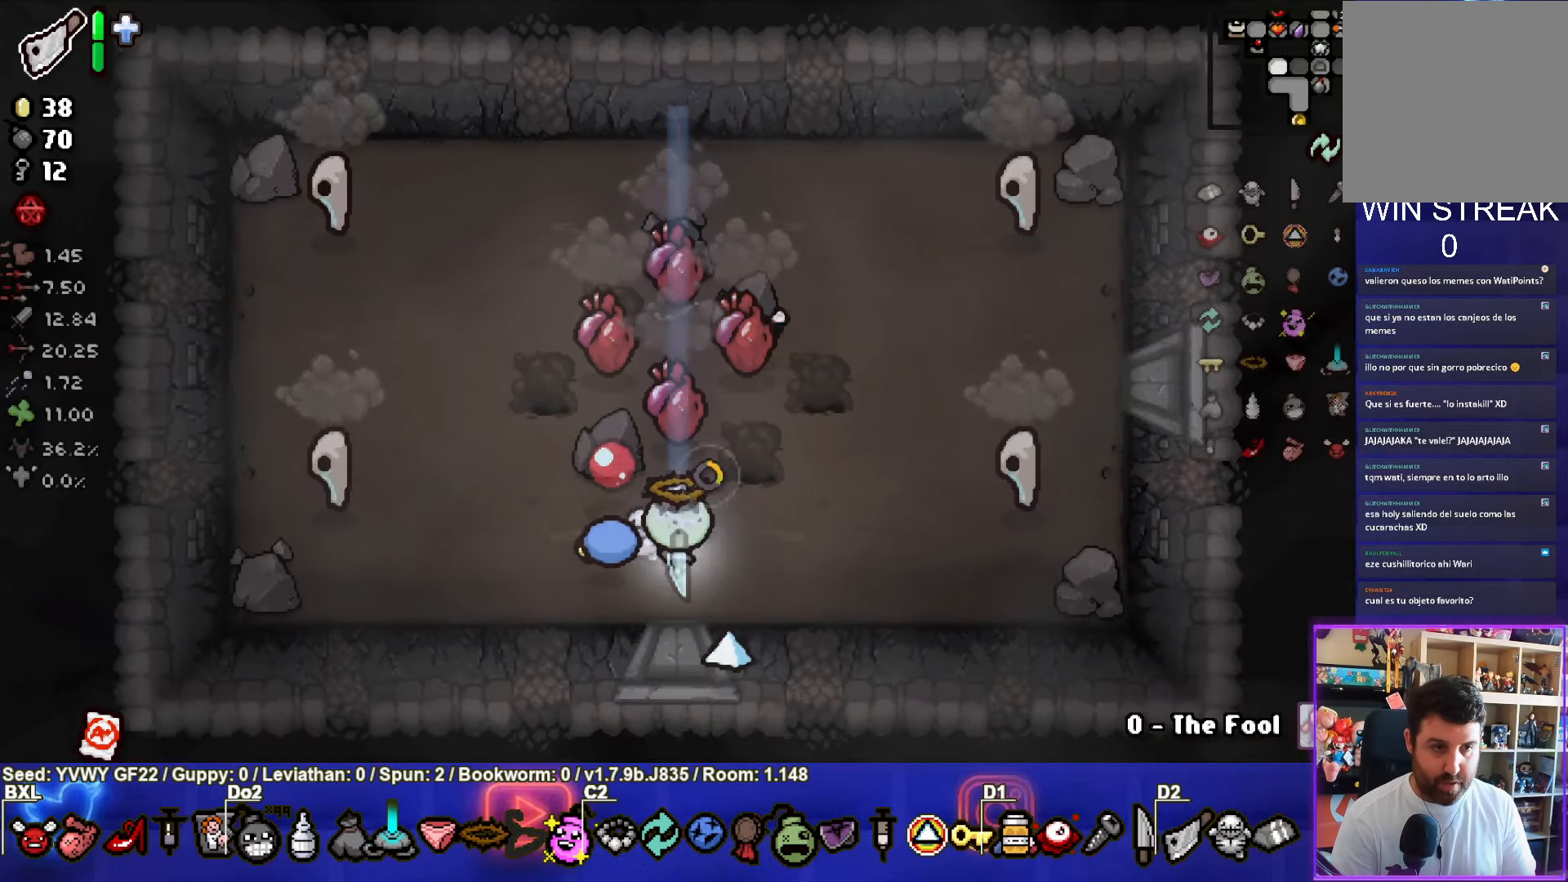
{"buttons": [], "left_stick": "down-right", "events": [[17, "TRIANGLE", "up"], [217, "left_stick", "left"], [367, "left_stick", "down-right"]]}
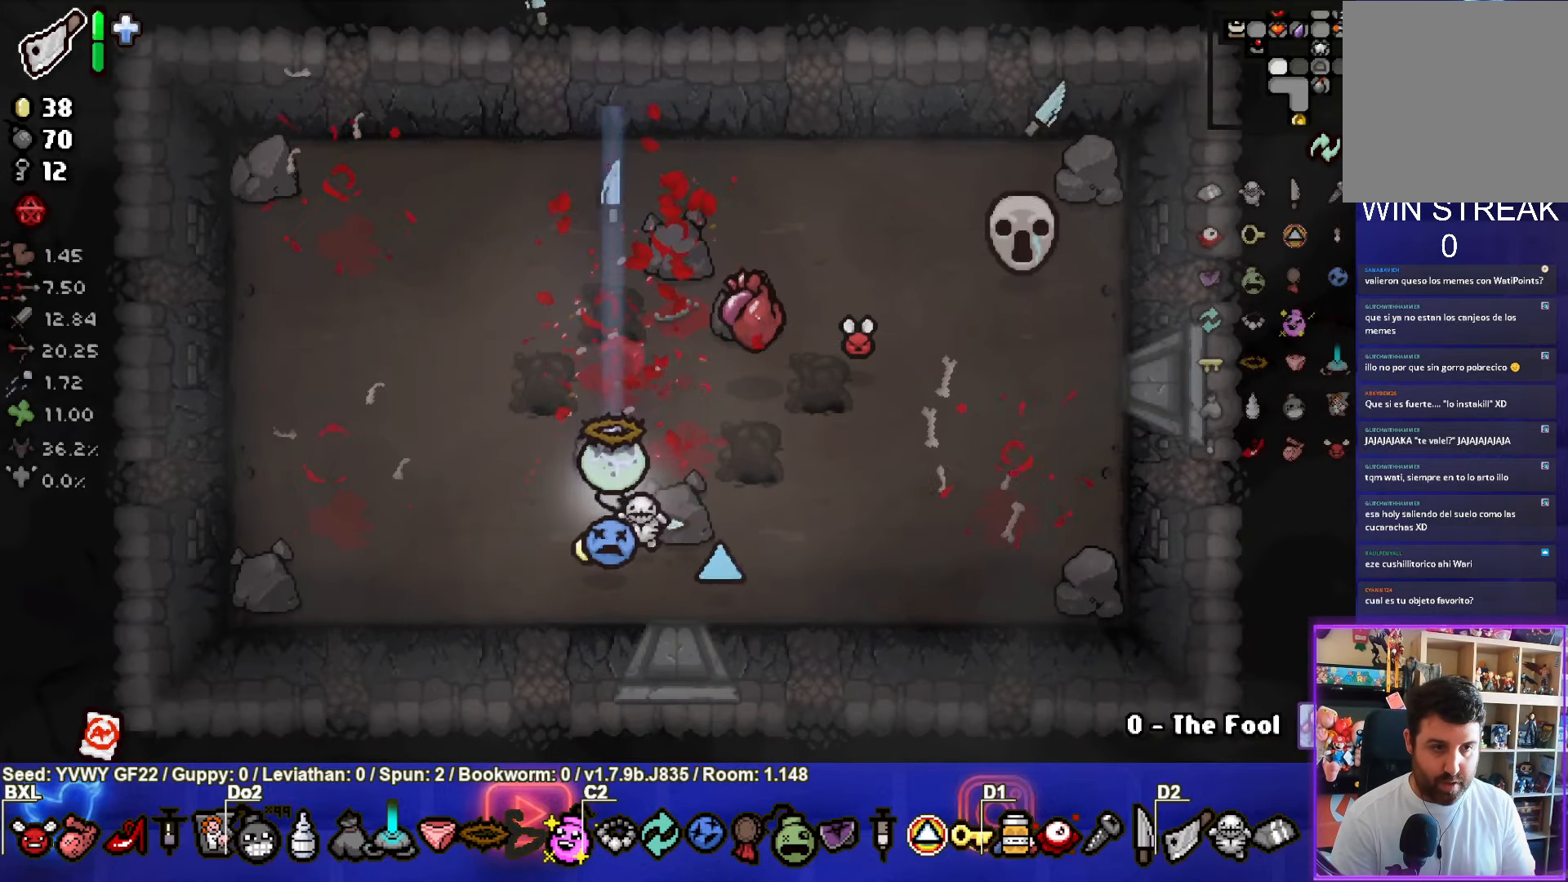
{"buttons": [], "left_stick": "up-left", "events": [[167, "left_stick", "down-left"], [483, "left_stick", "up-left"]]}
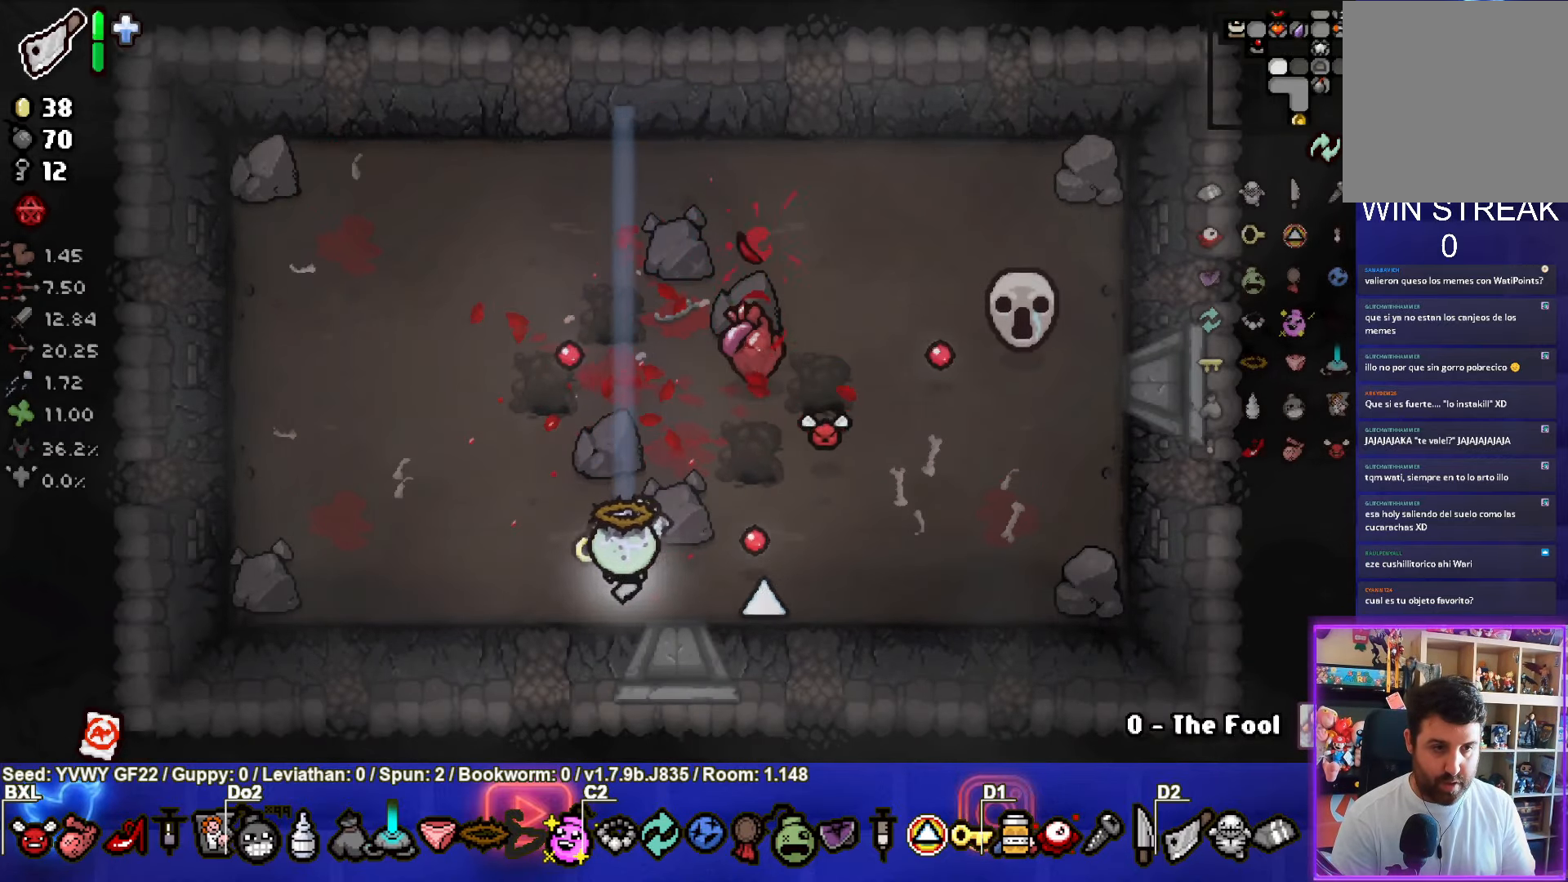
{"buttons": [], "left_stick": "left", "events": [[50, "left_stick", "up"], [300, "CIRCLE", "down"], [450, "CIRCLE", "up"], [467, "left_stick", "left"]]}
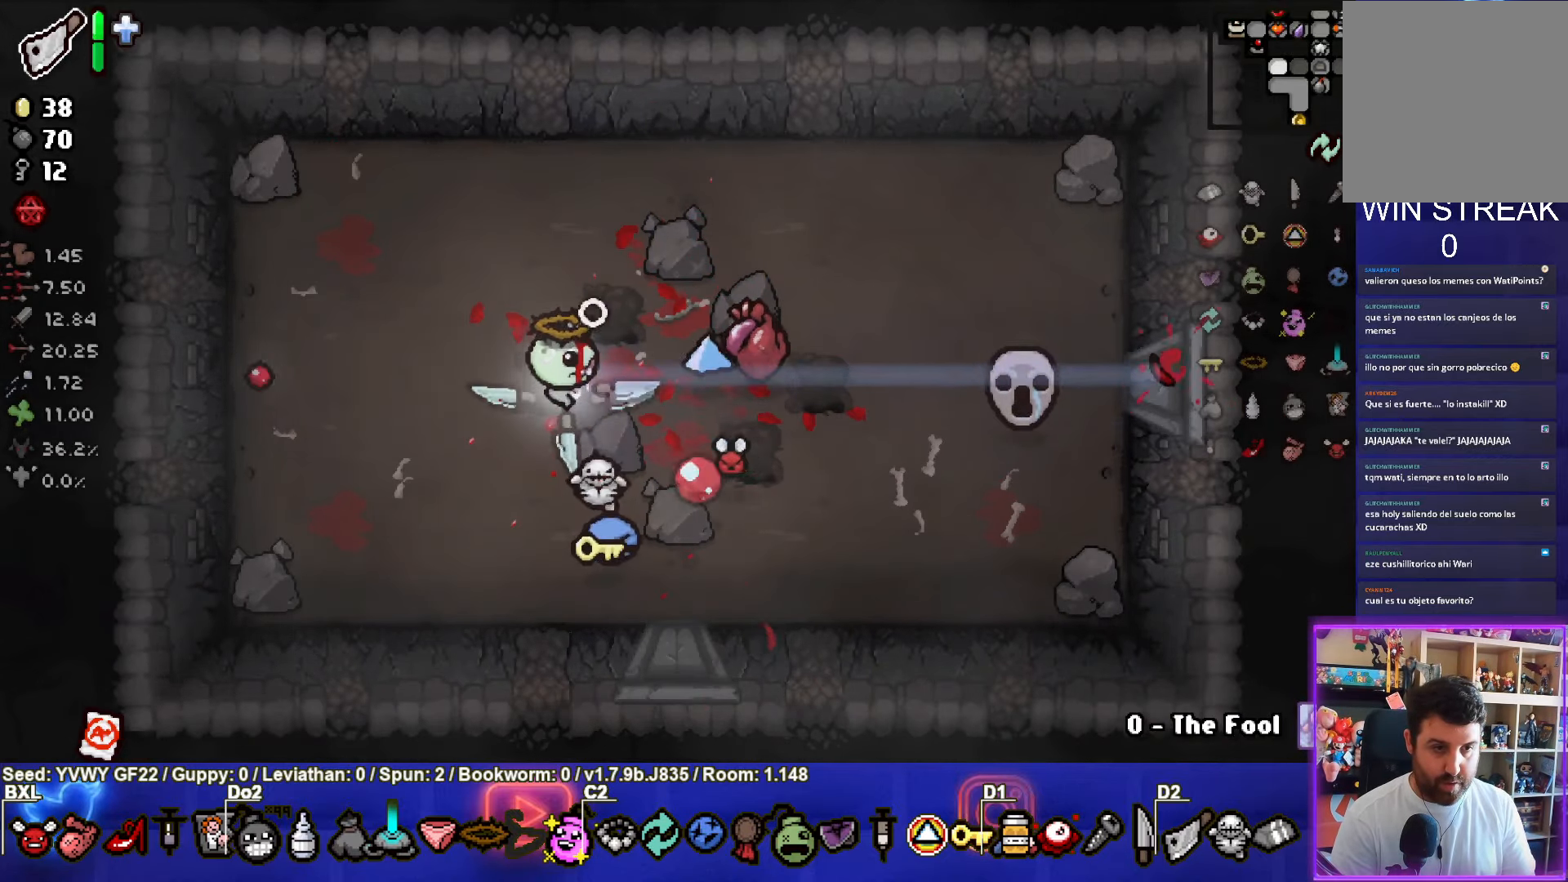
{"buttons": [], "left_stick": "right", "events": [[133, "left_stick", "center"], [317, "left_stick", "left"], [450, "left_stick", "center"], [500, "left_stick", "right"]]}
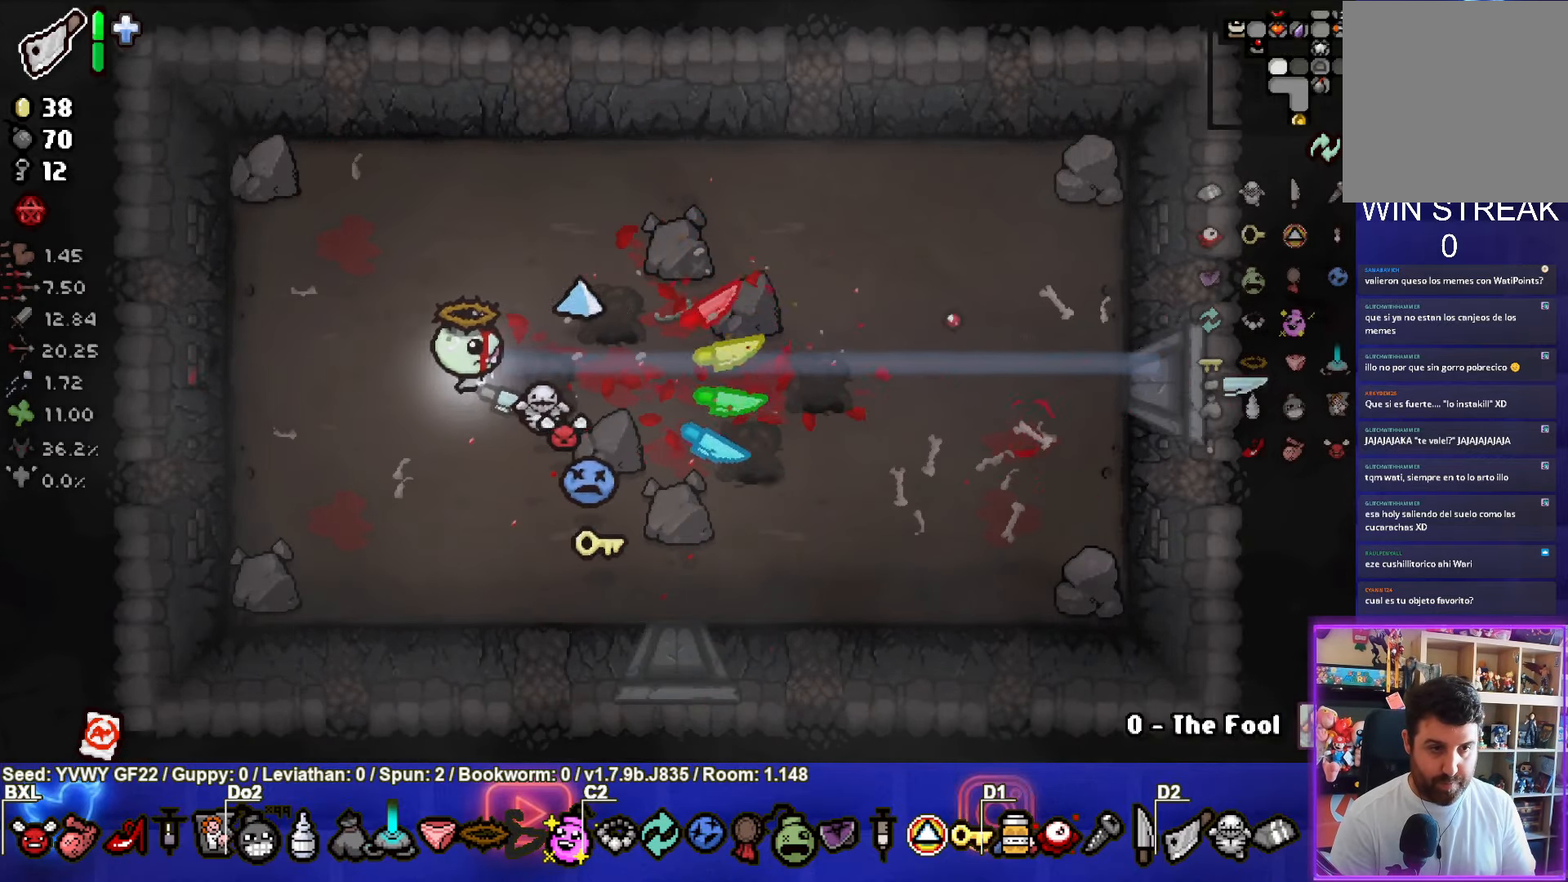
{"buttons": [], "left_stick": "right", "events": [[250, "left_stick", "center"], [450, "left_stick", "right"]]}
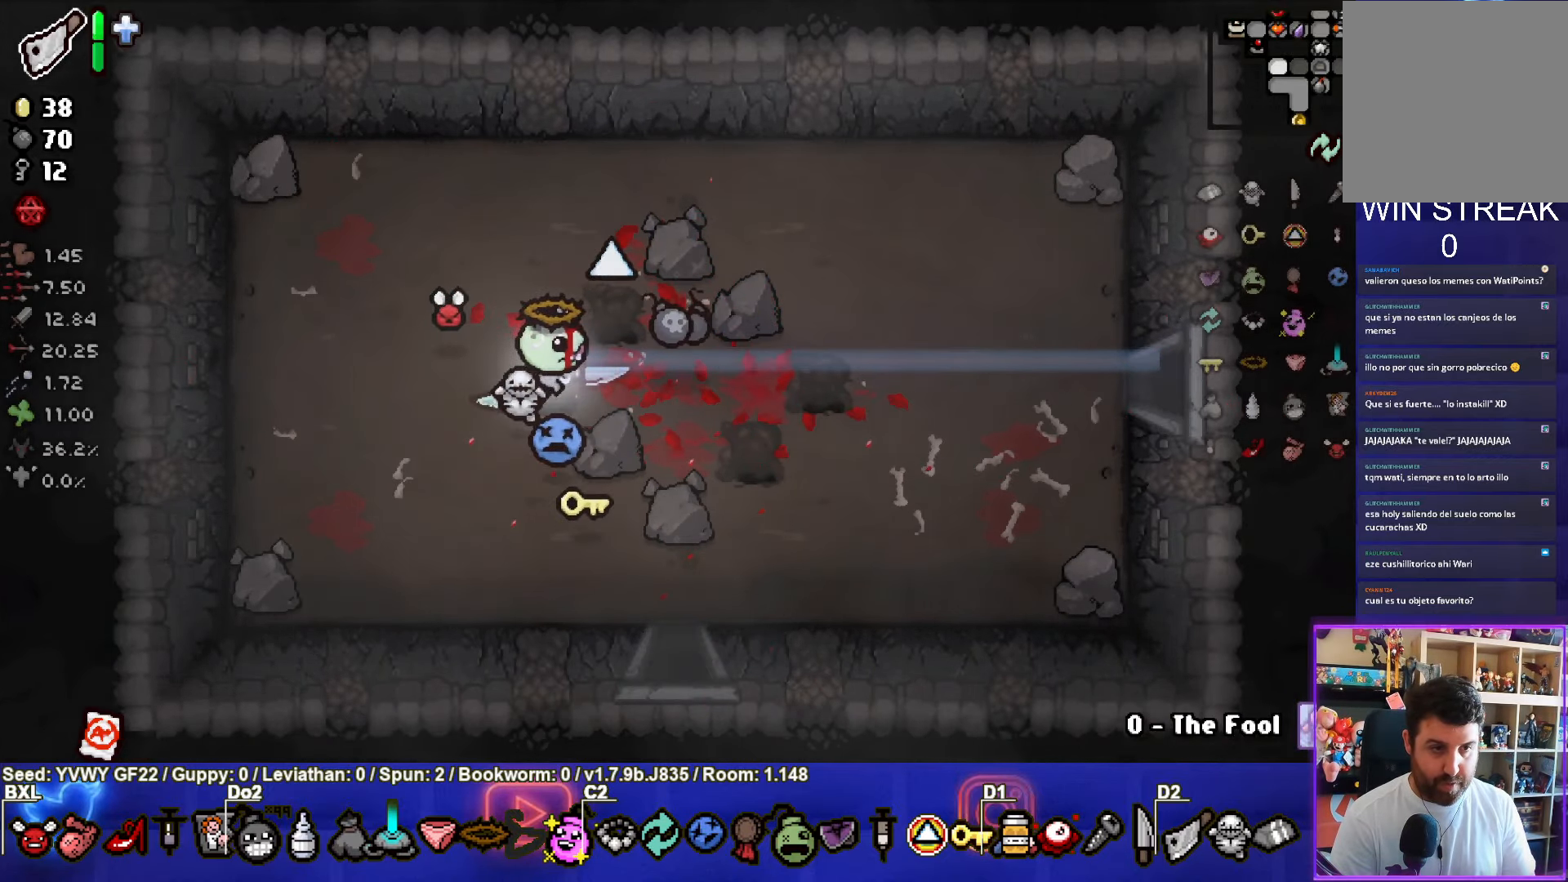
{"buttons": [], "left_stick": "right", "events": []}
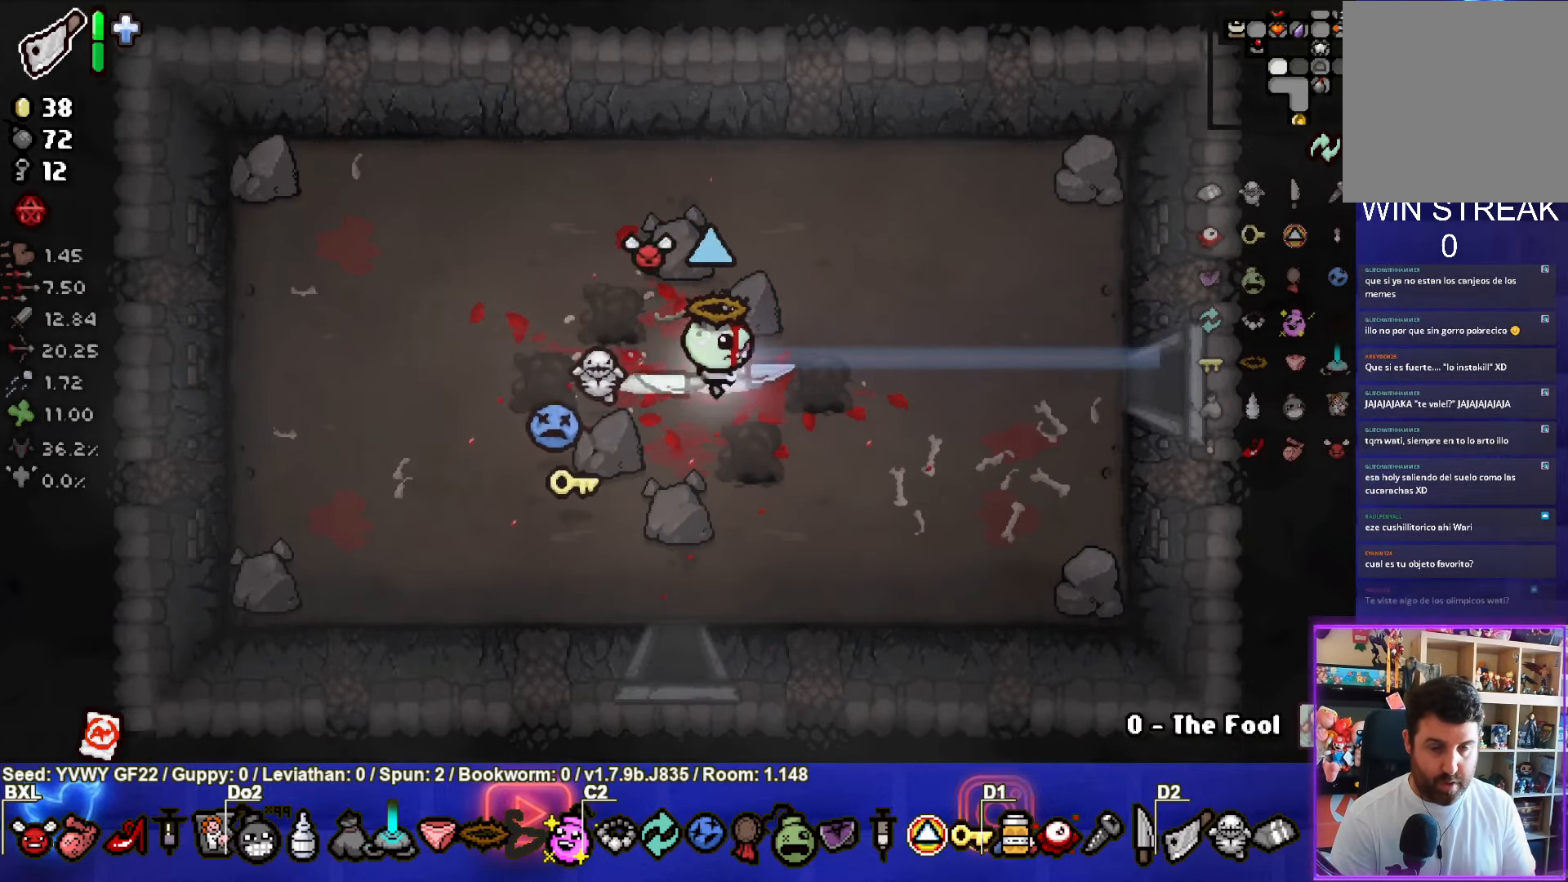
{"buttons": [], "left_stick": "right", "events": []}
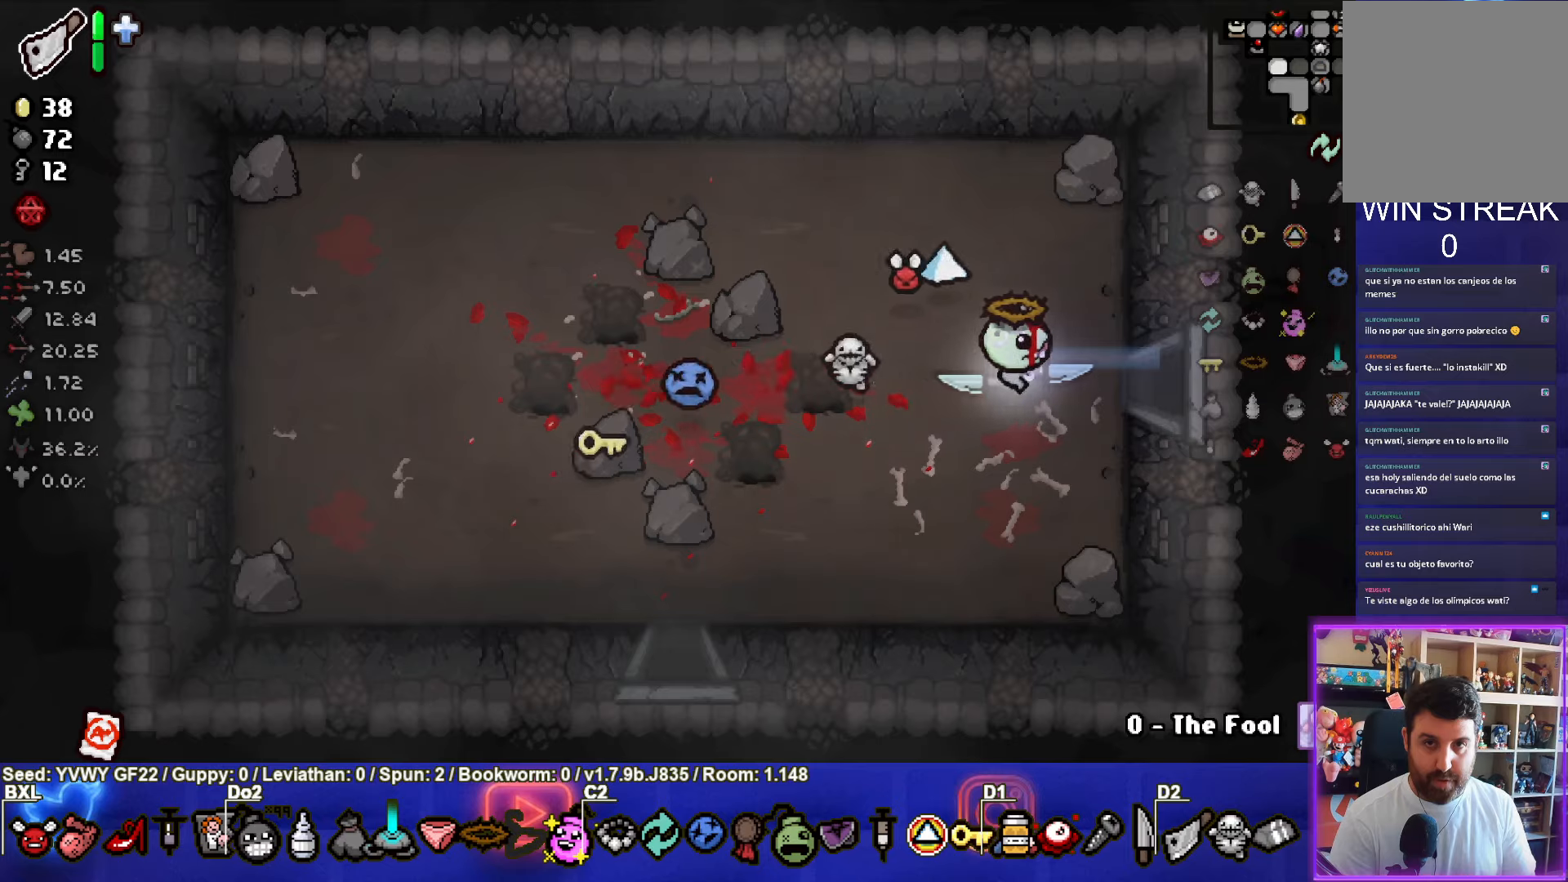
{"buttons": [], "left_stick": "center", "events": [[400, "left_stick", "center"]]}
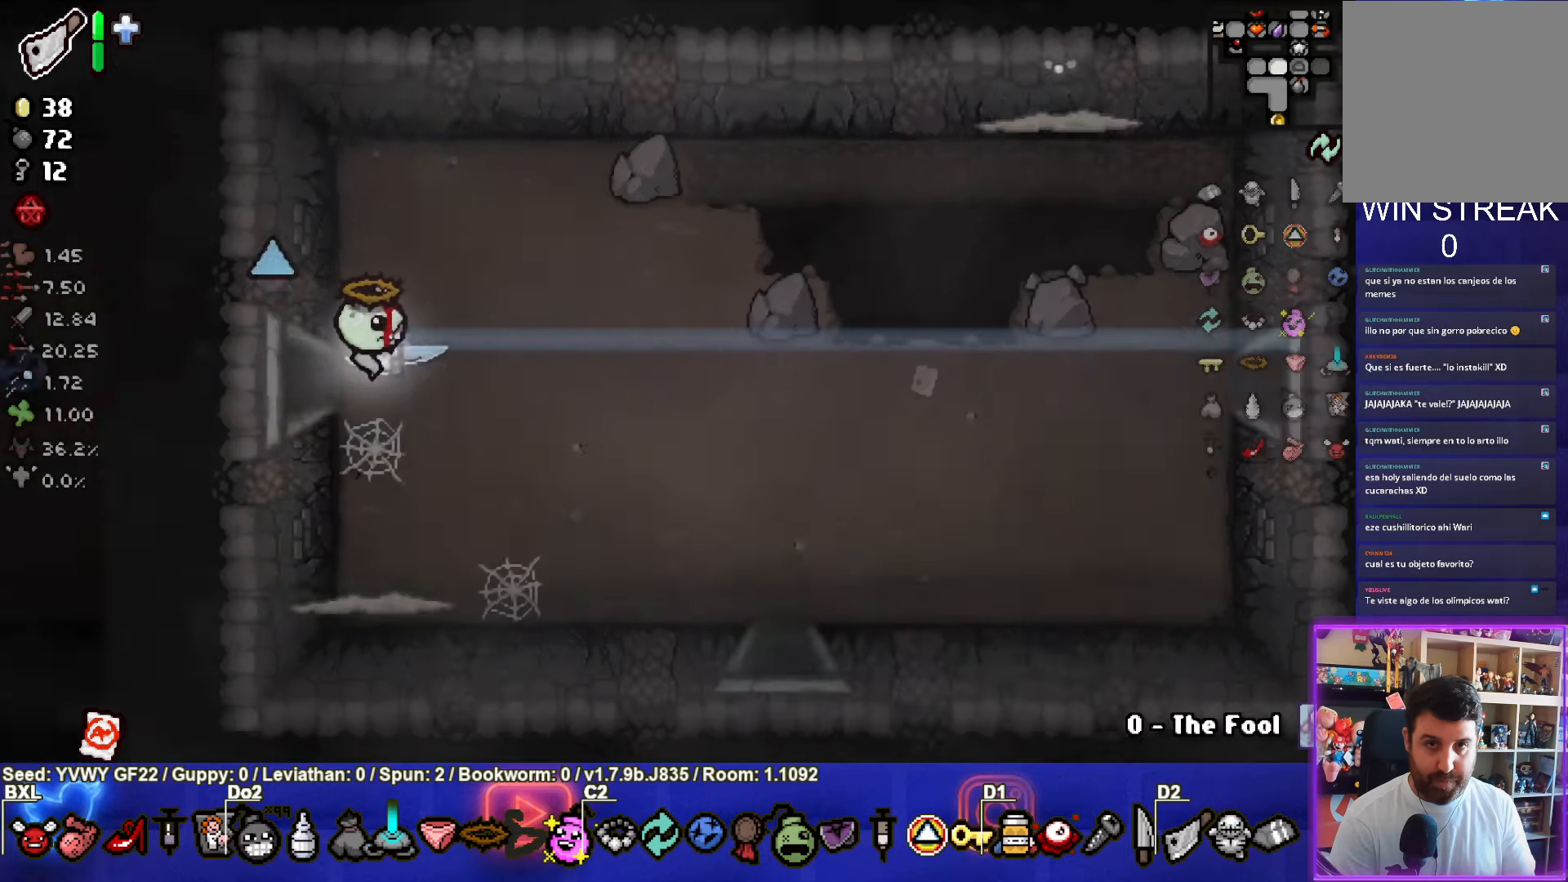
{"buttons": ["CIRCLE"], "left_stick": "up-right", "events": [[200, "left_stick", "right"], [334, "left_stick", "up-right"], [400, "CIRCLE", "down"]]}